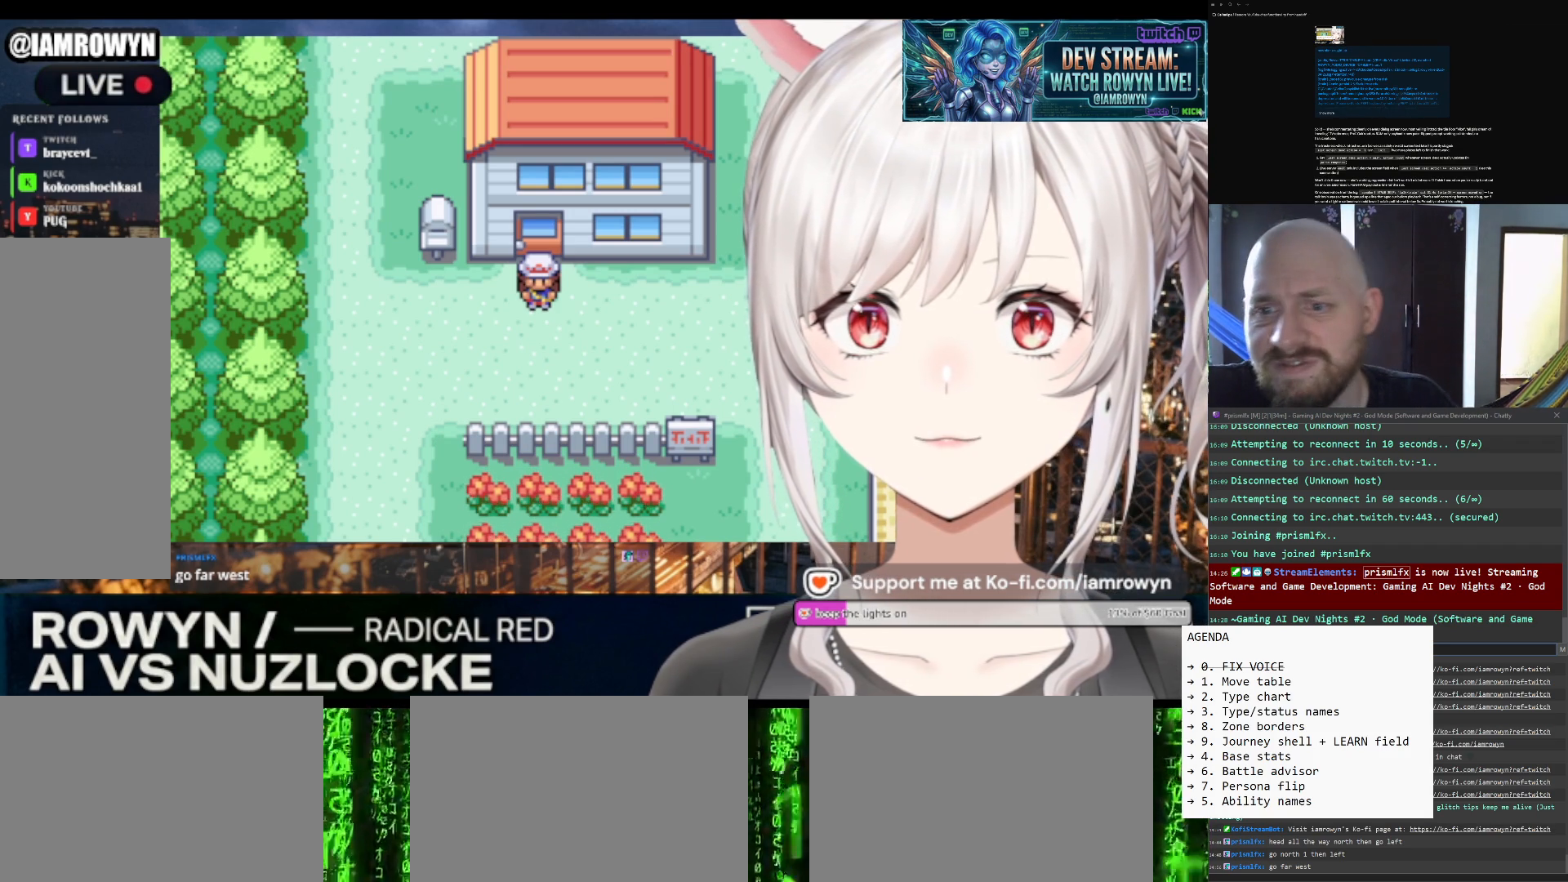
Gameplay with a controller (Nintendo layout); each line is a JSON object with the inputs held at the frame after it. "events" lists button and stick changes between this image and that frame as [ms after this image, input, new state], when the widget could be followed in between. Not read: L3 R3.
{"buttons": ["DPAD_DOWN"], "events": []}
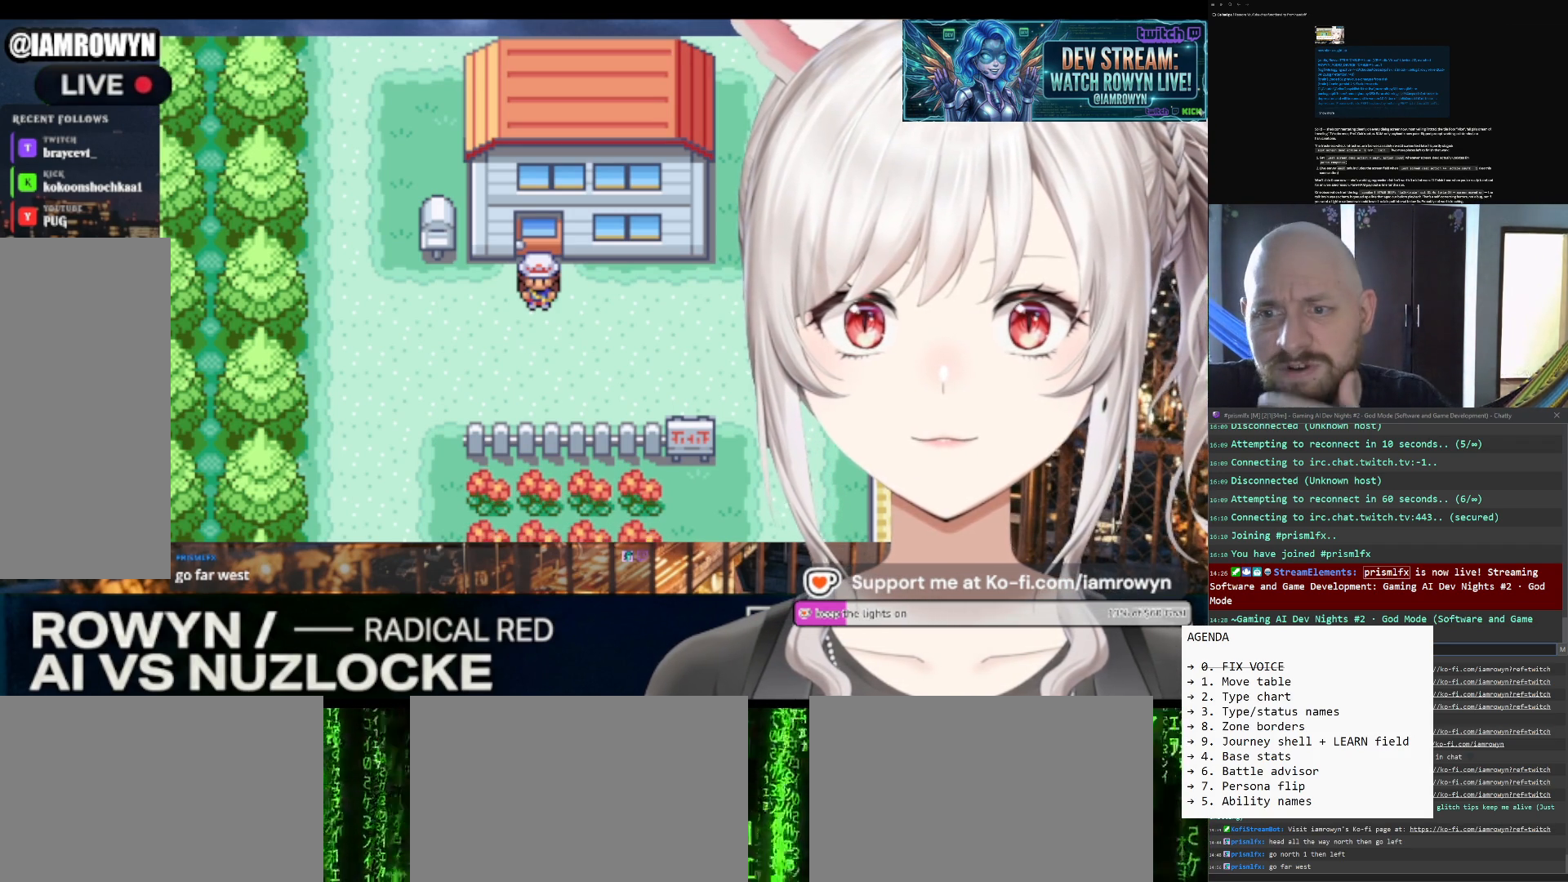
{"buttons": ["DPAD_DOWN"], "events": []}
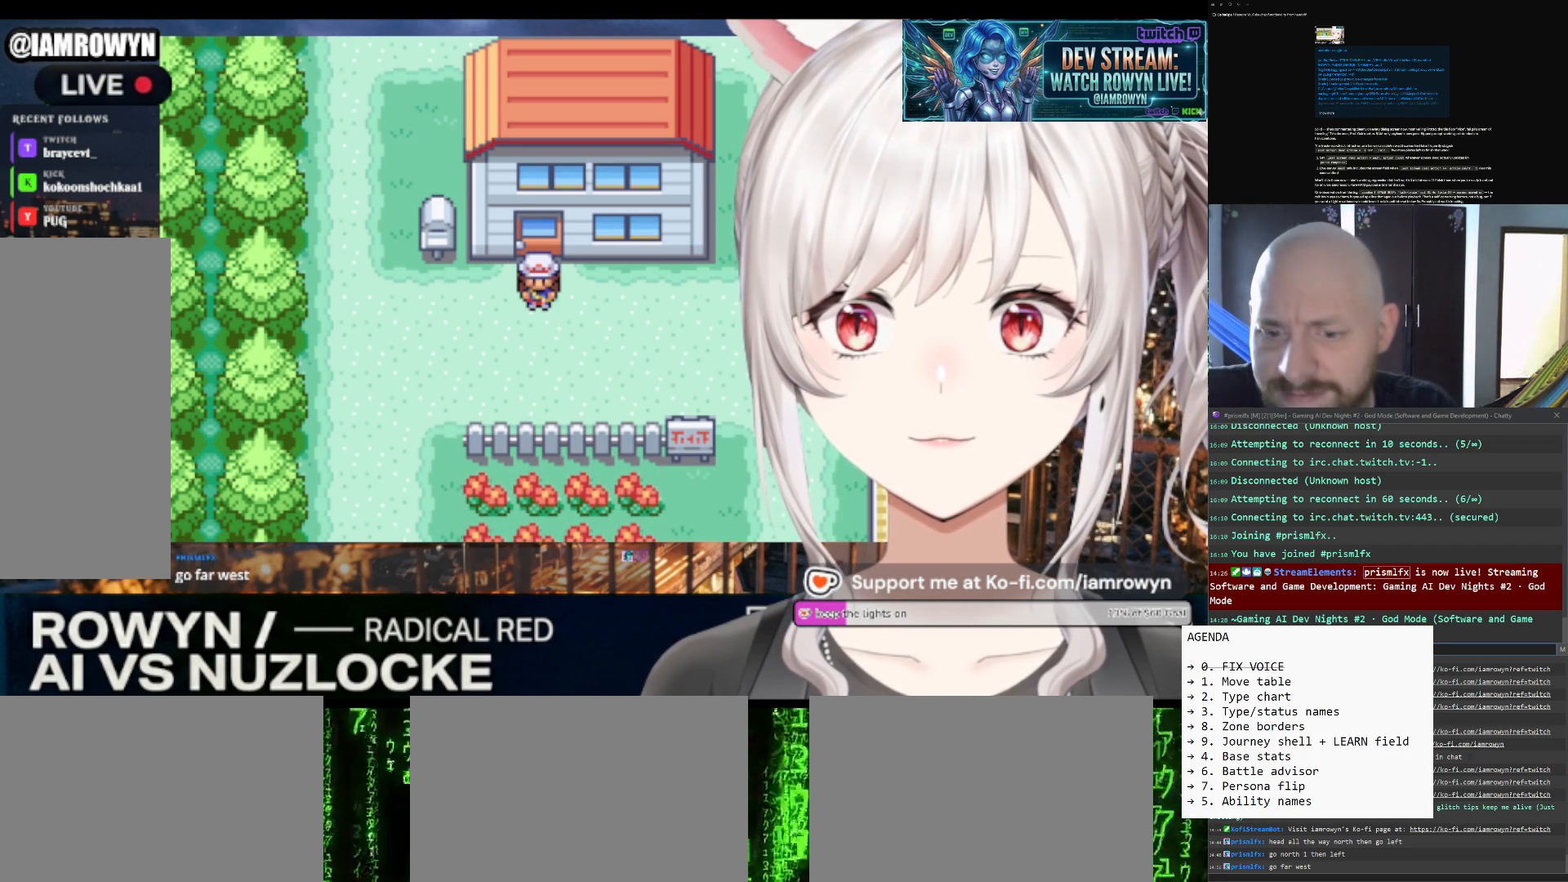
{"buttons": ["A"], "events": [[33, "A", "down"], [33, "DPAD_DOWN", "up"]]}
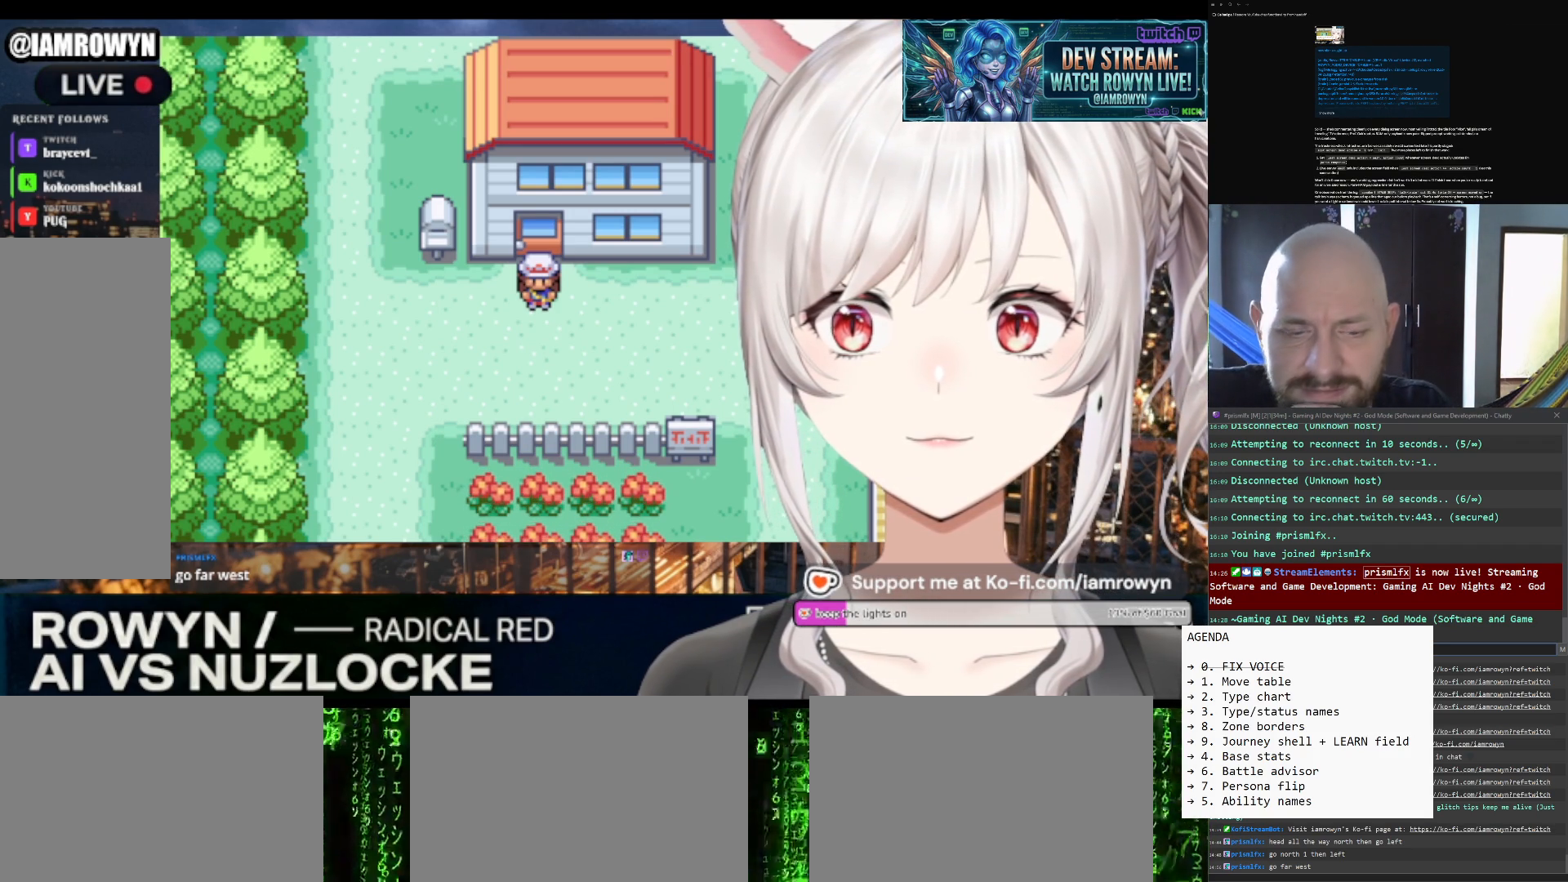
{"buttons": ["A"], "events": []}
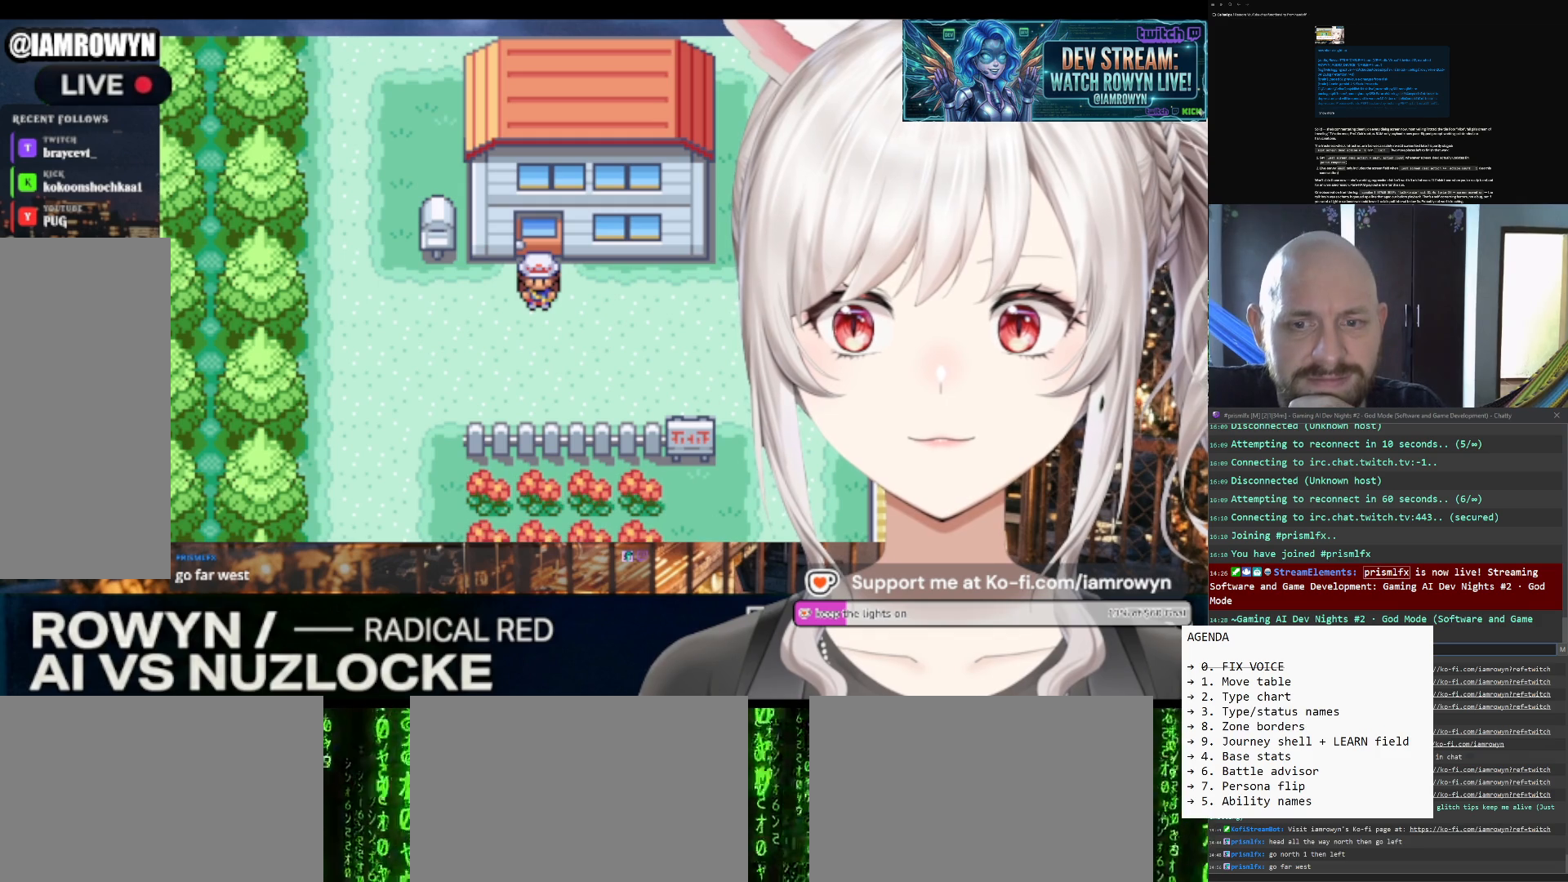
{"buttons": ["A"], "events": []}
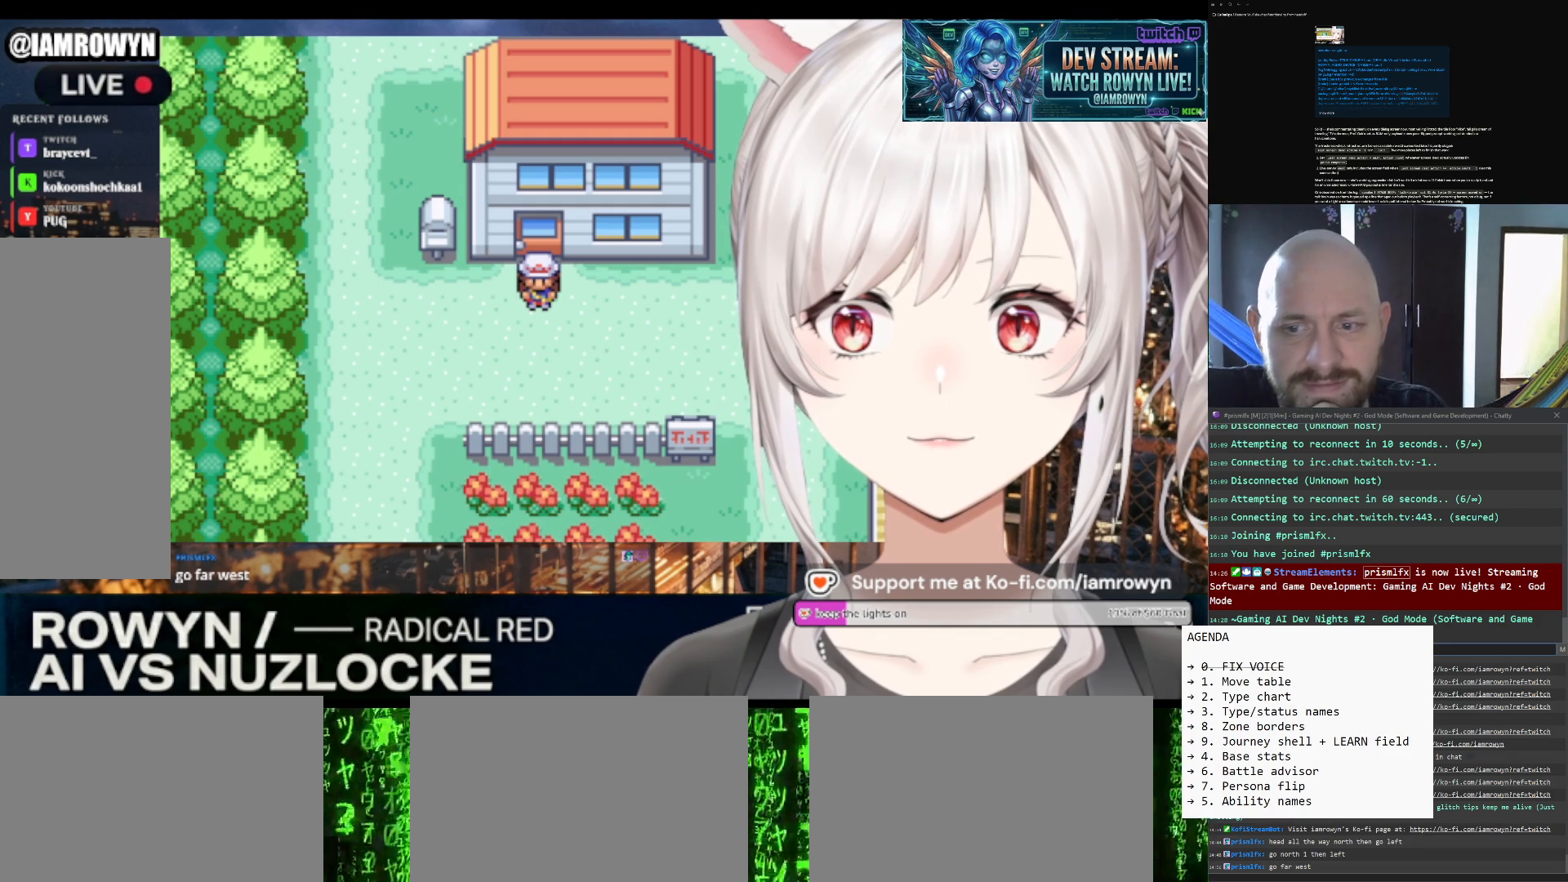
{"buttons": ["A"], "events": []}
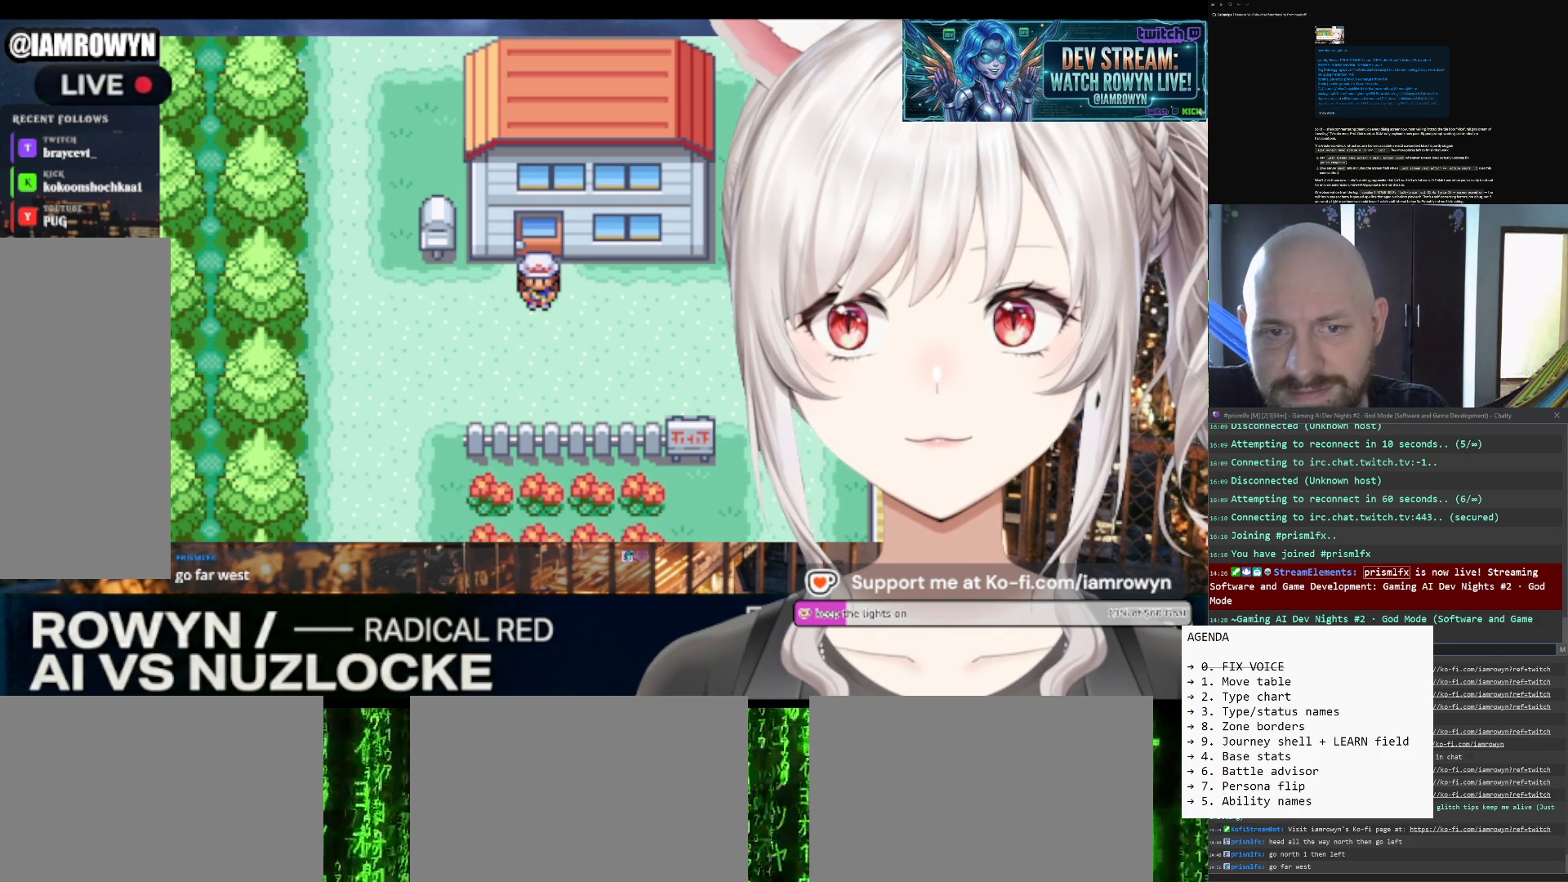
{"buttons": ["A"], "events": []}
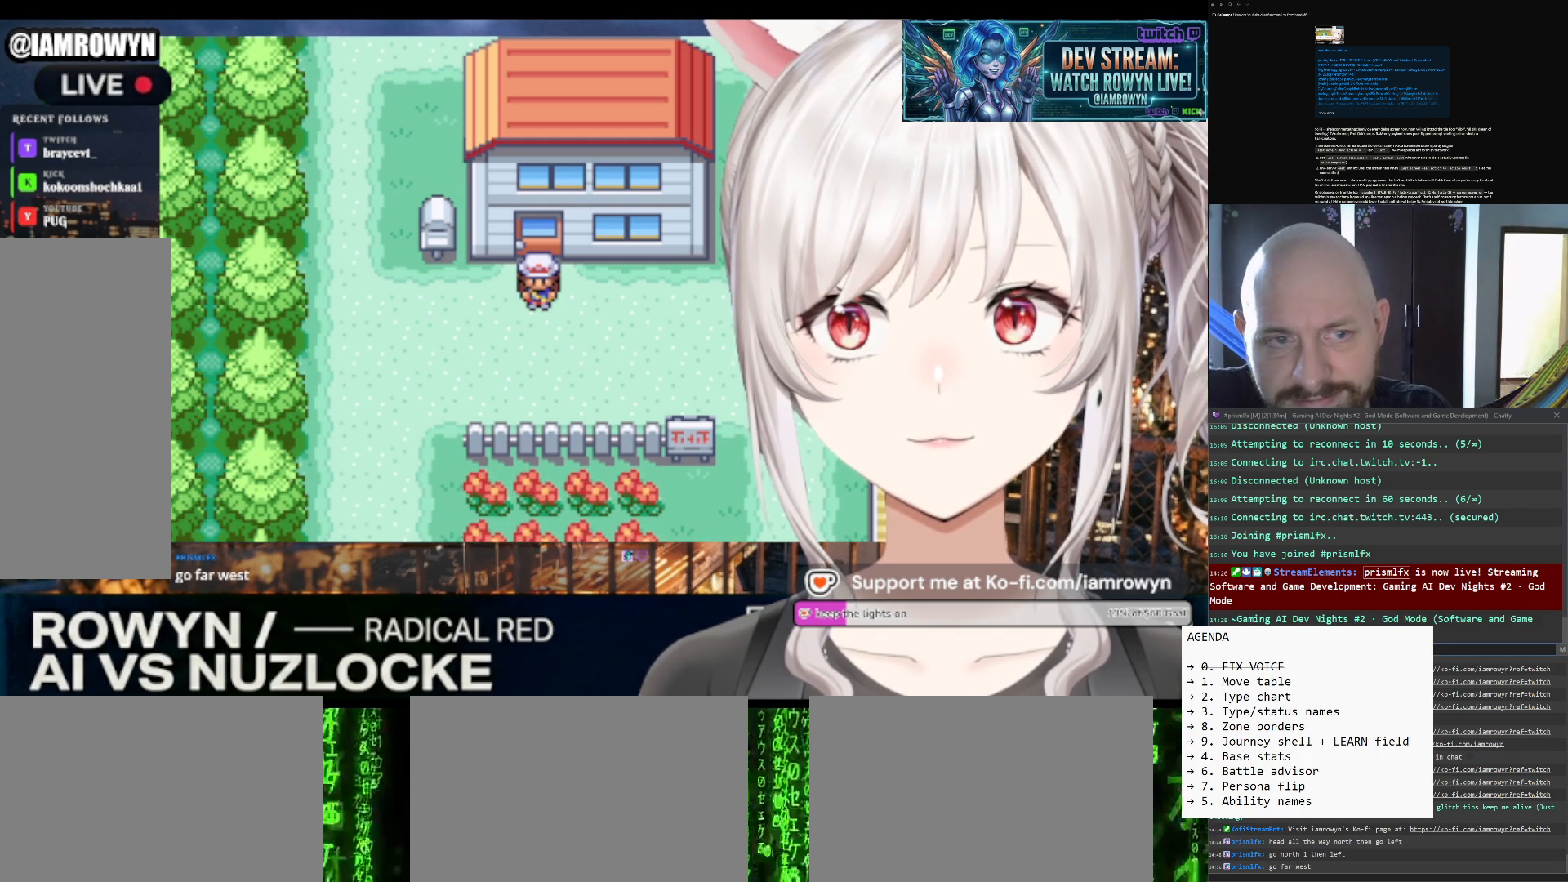
{"buttons": ["DPAD_DOWN"], "events": [[133, "A", "up"], [133, "DPAD_DOWN", "down"]]}
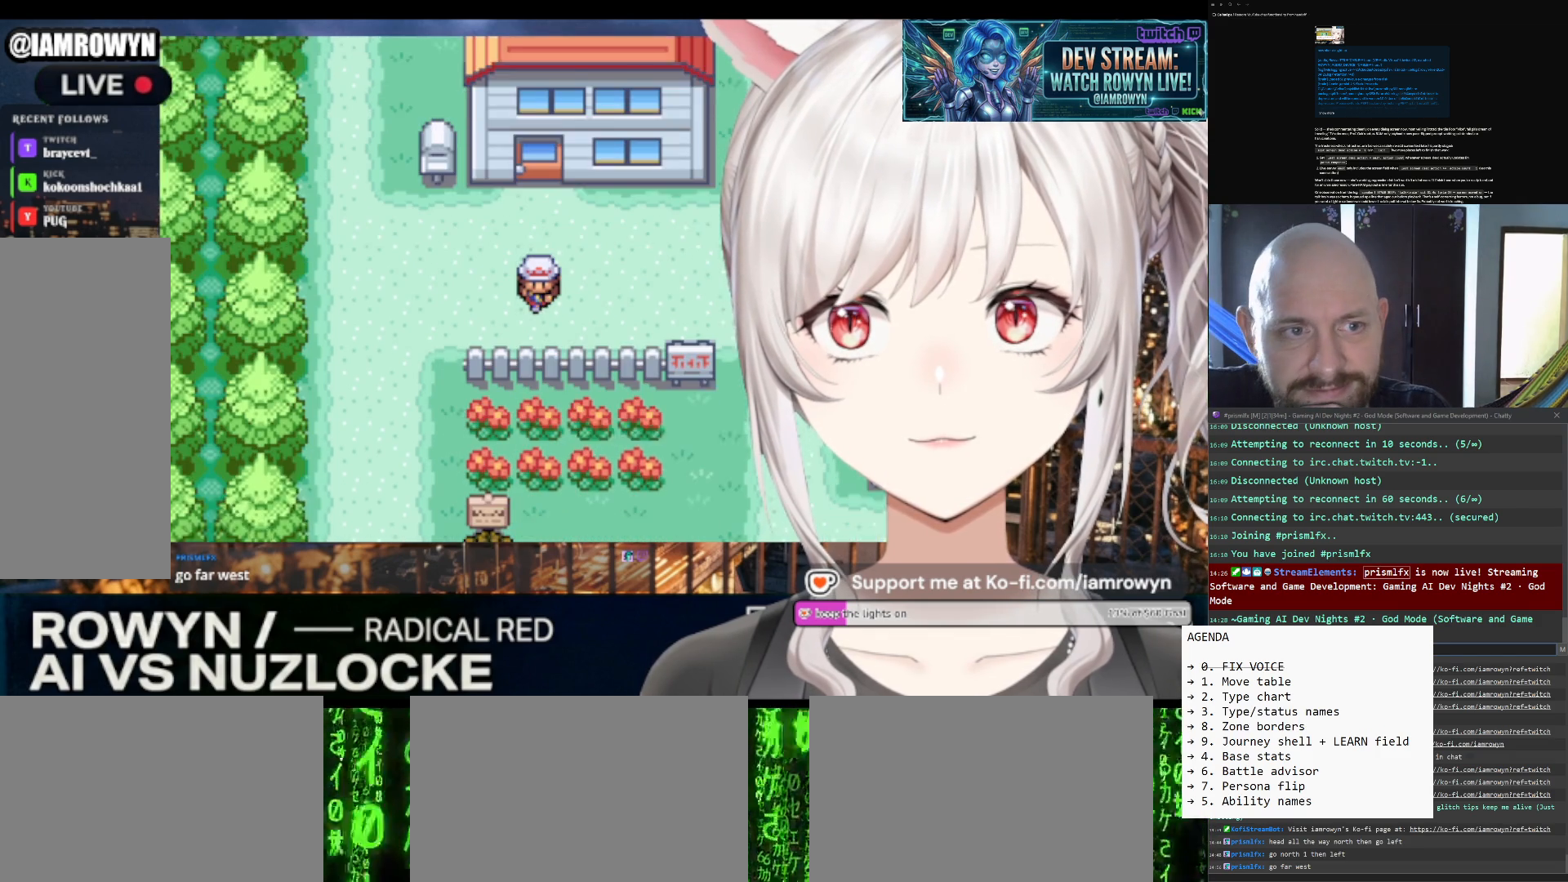
{"buttons": ["DPAD_DOWN"], "events": []}
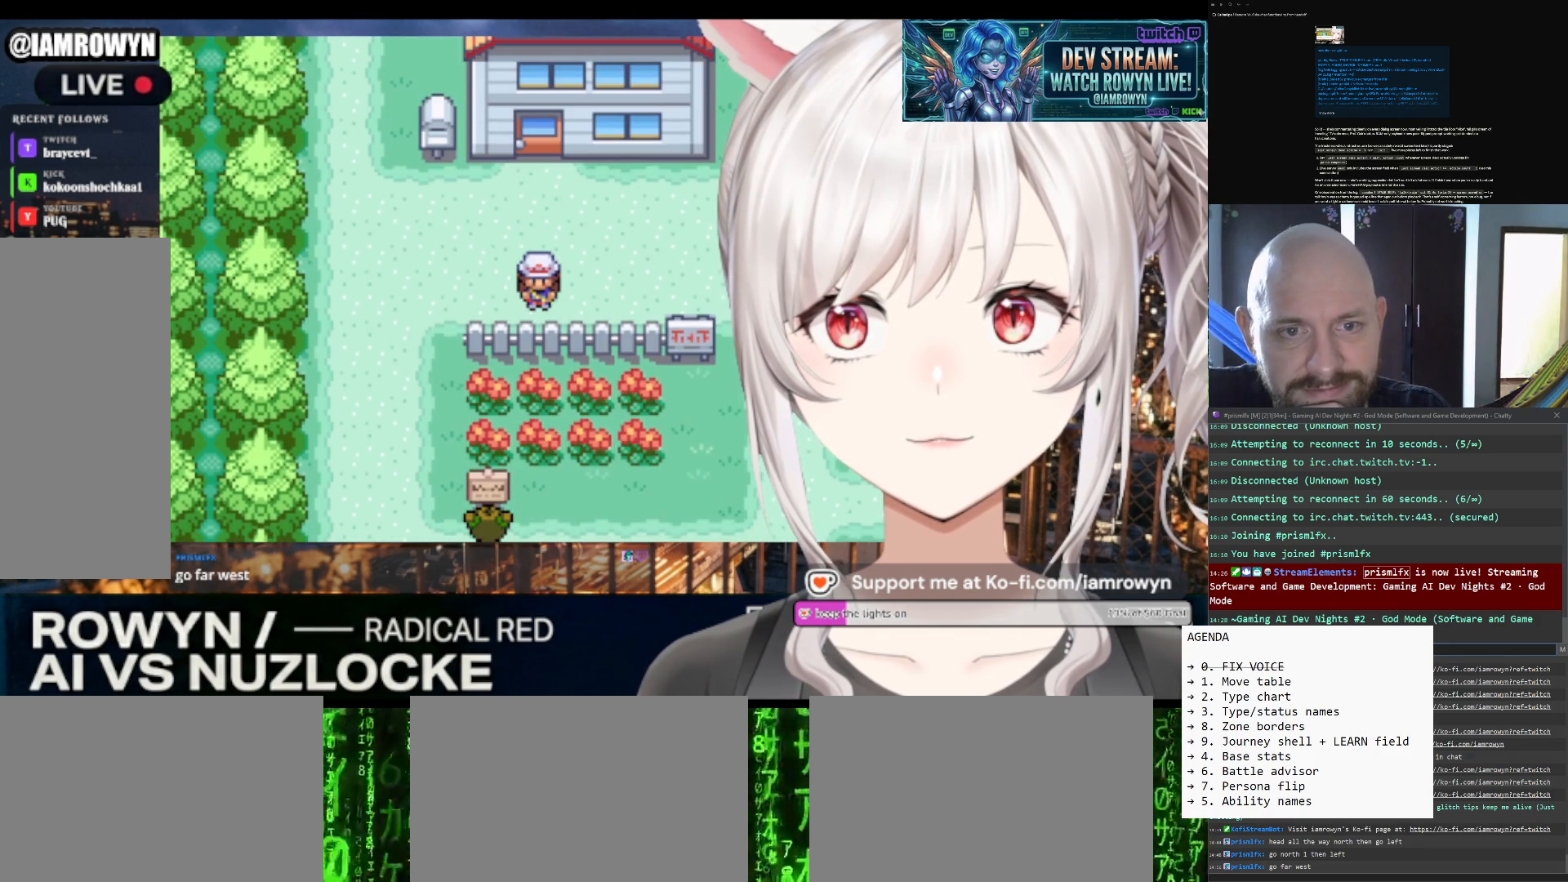
{"buttons": ["DPAD_DOWN"], "events": []}
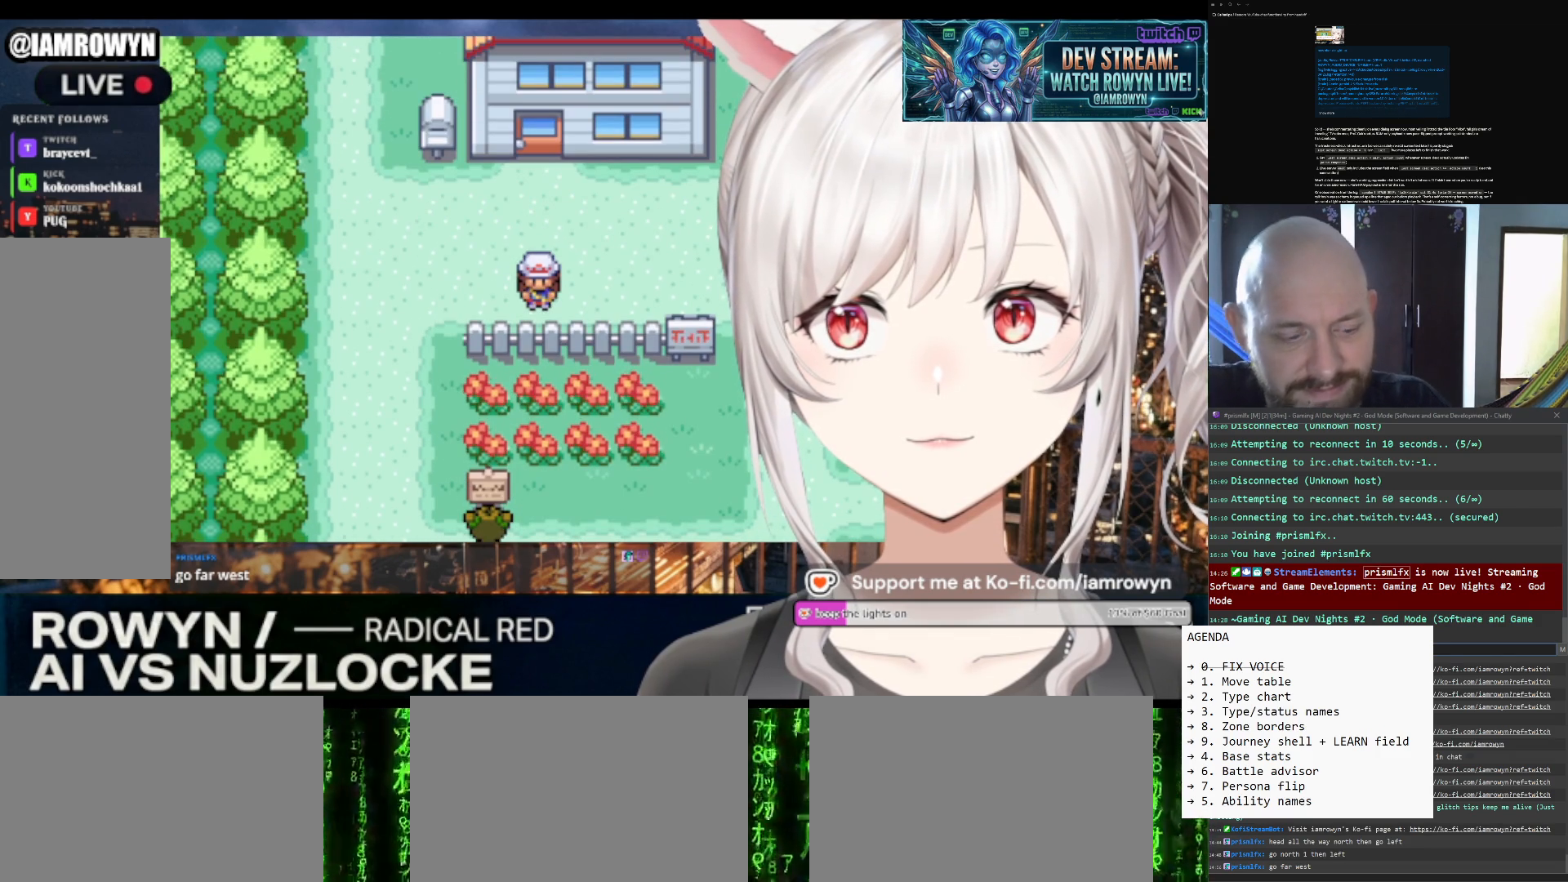
{"buttons": ["DPAD_DOWN"], "events": []}
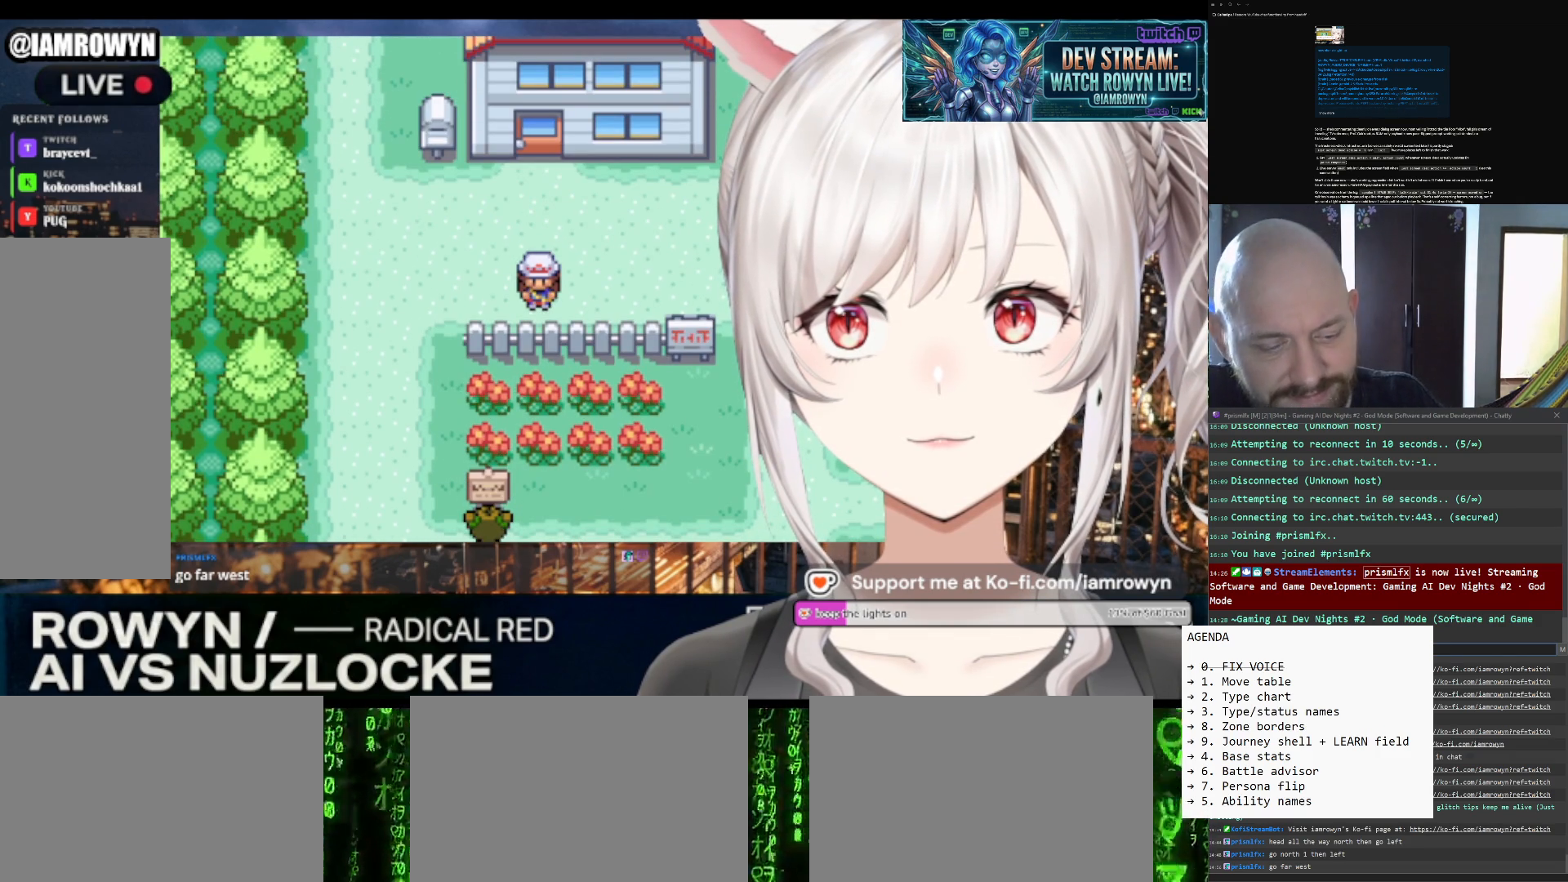
{"buttons": ["DPAD_DOWN"], "events": []}
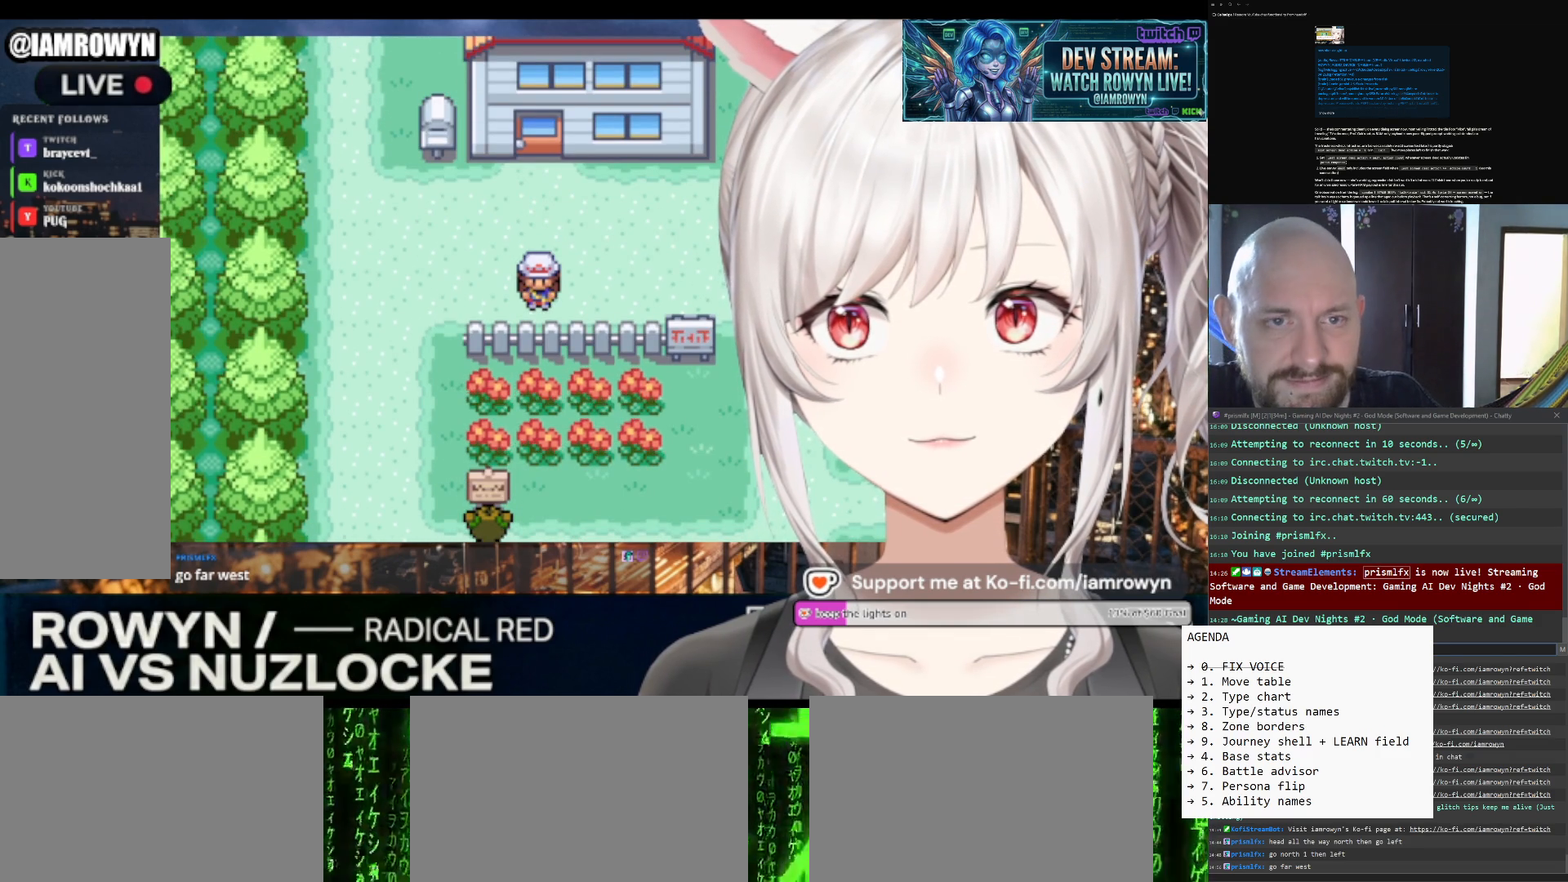
{"buttons": ["DPAD_RIGHT"], "events": [[33, "DPAD_DOWN", "up"], [33, "DPAD_RIGHT", "down"]]}
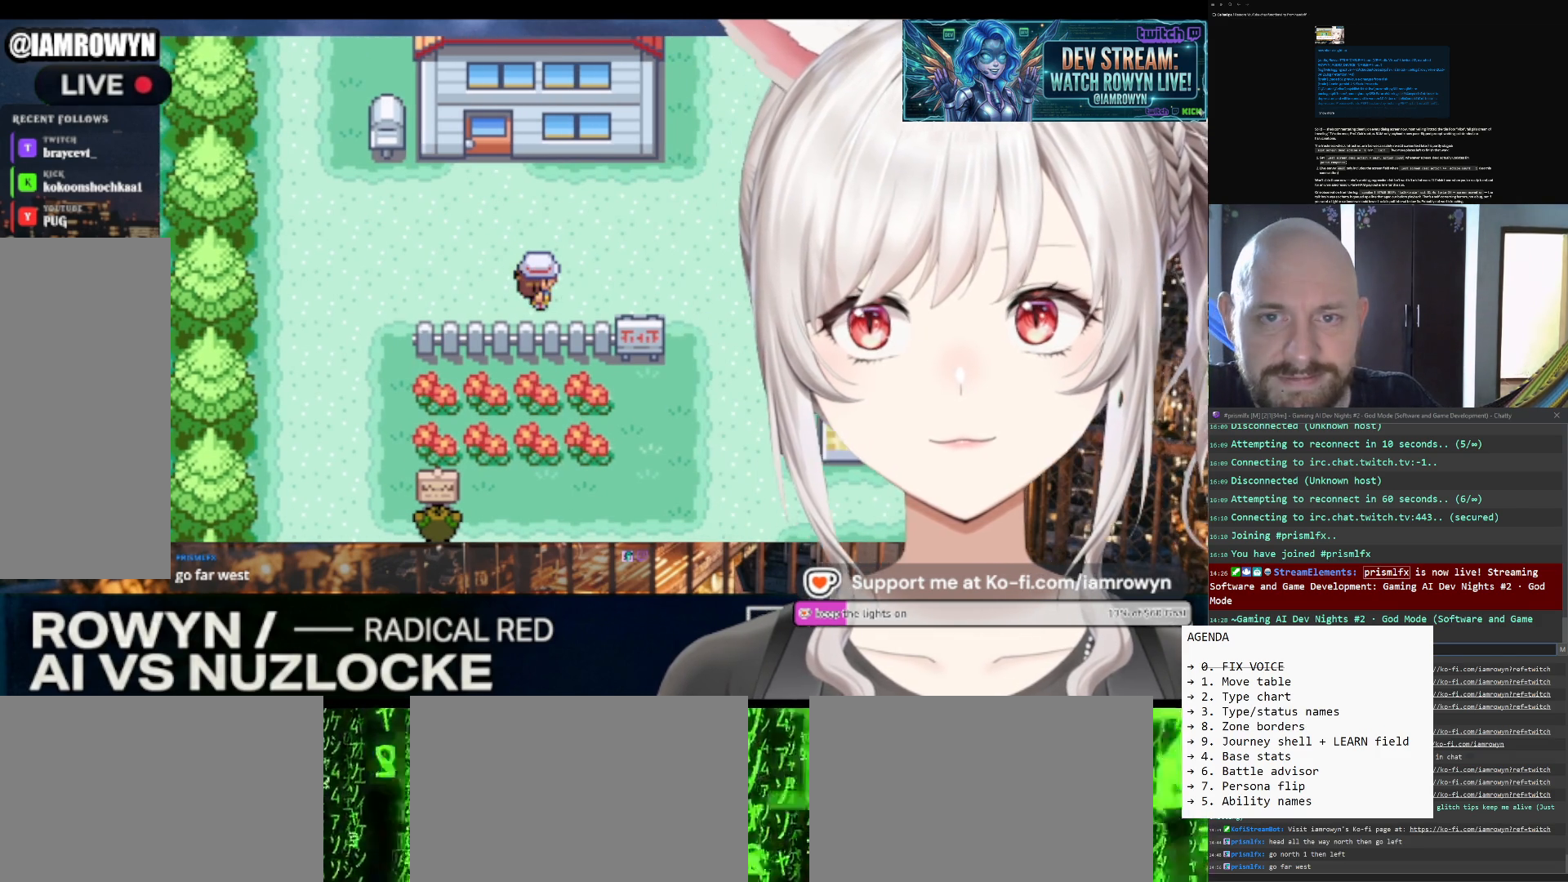
{"buttons": ["DPAD_RIGHT"], "events": []}
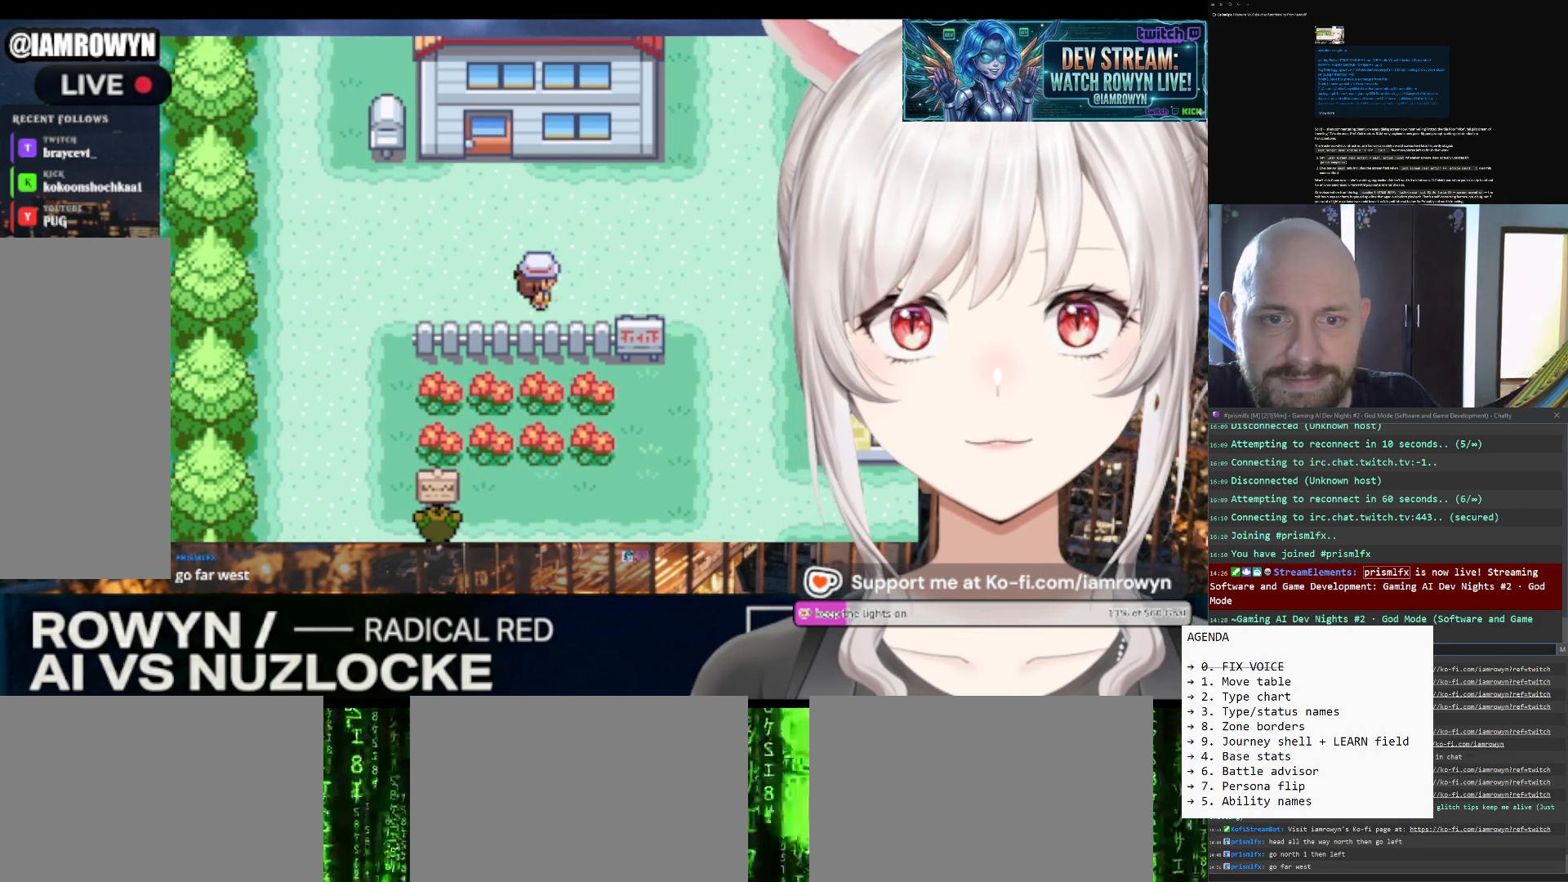
{"buttons": ["DPAD_RIGHT"], "events": []}
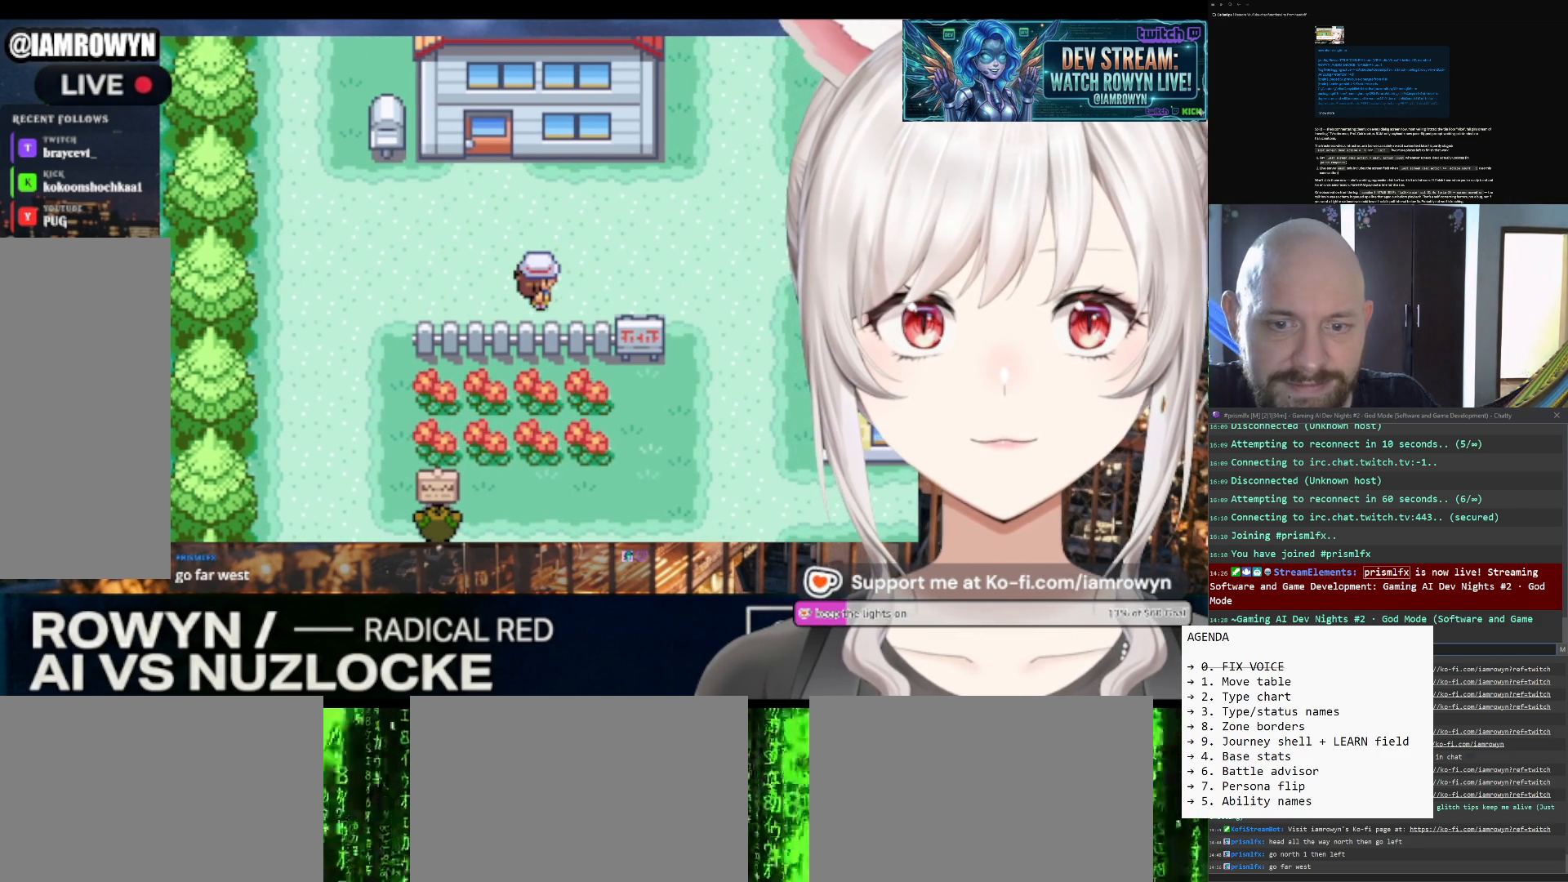
{"buttons": ["DPAD_RIGHT"], "events": []}
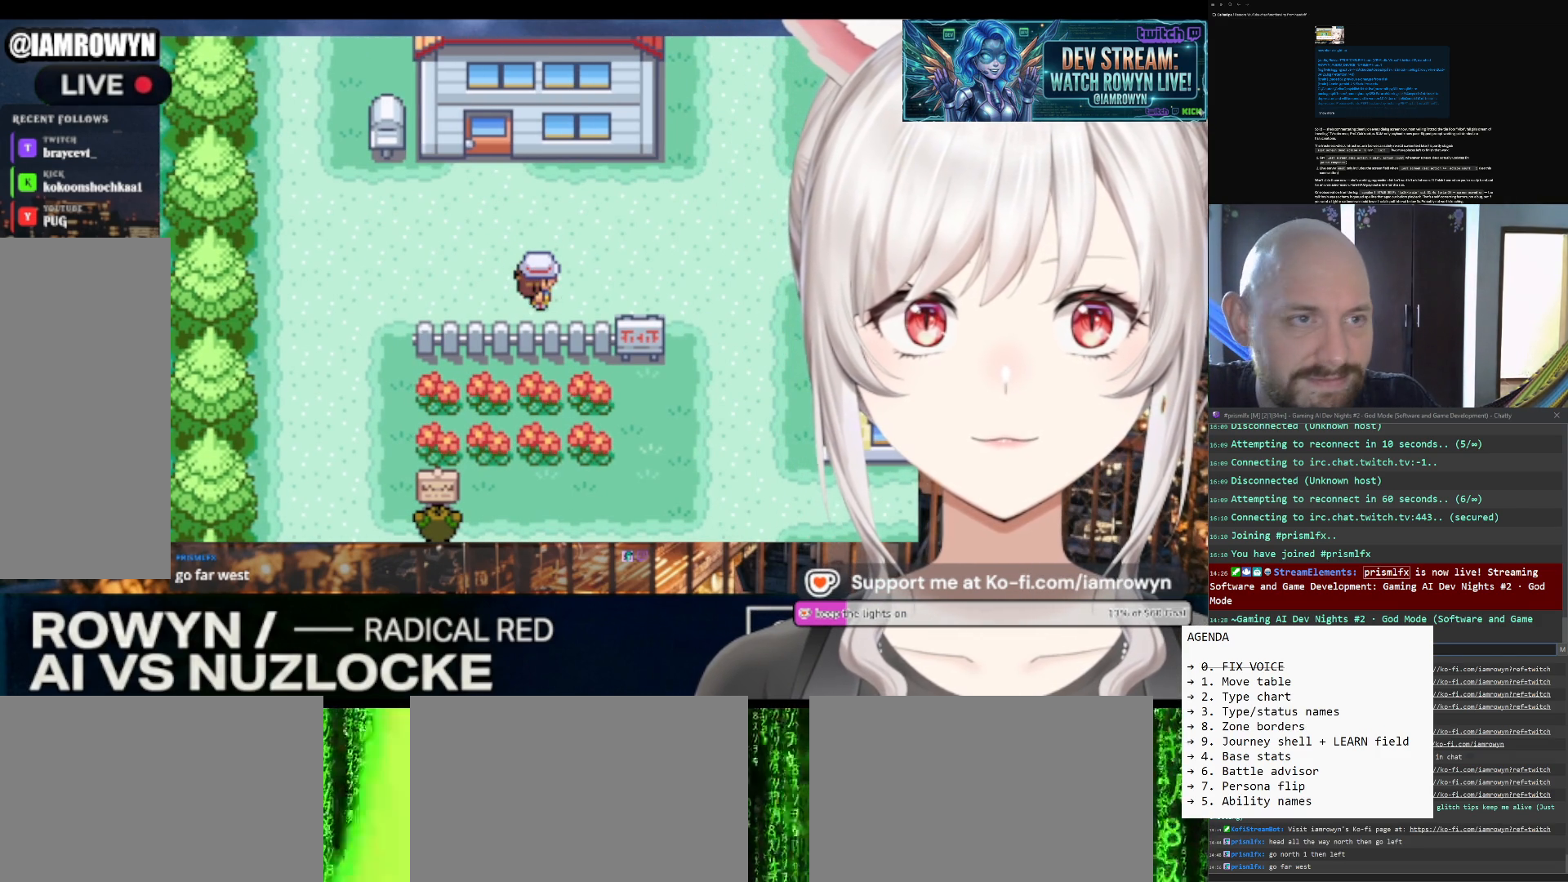
{"buttons": ["DPAD_RIGHT"], "events": []}
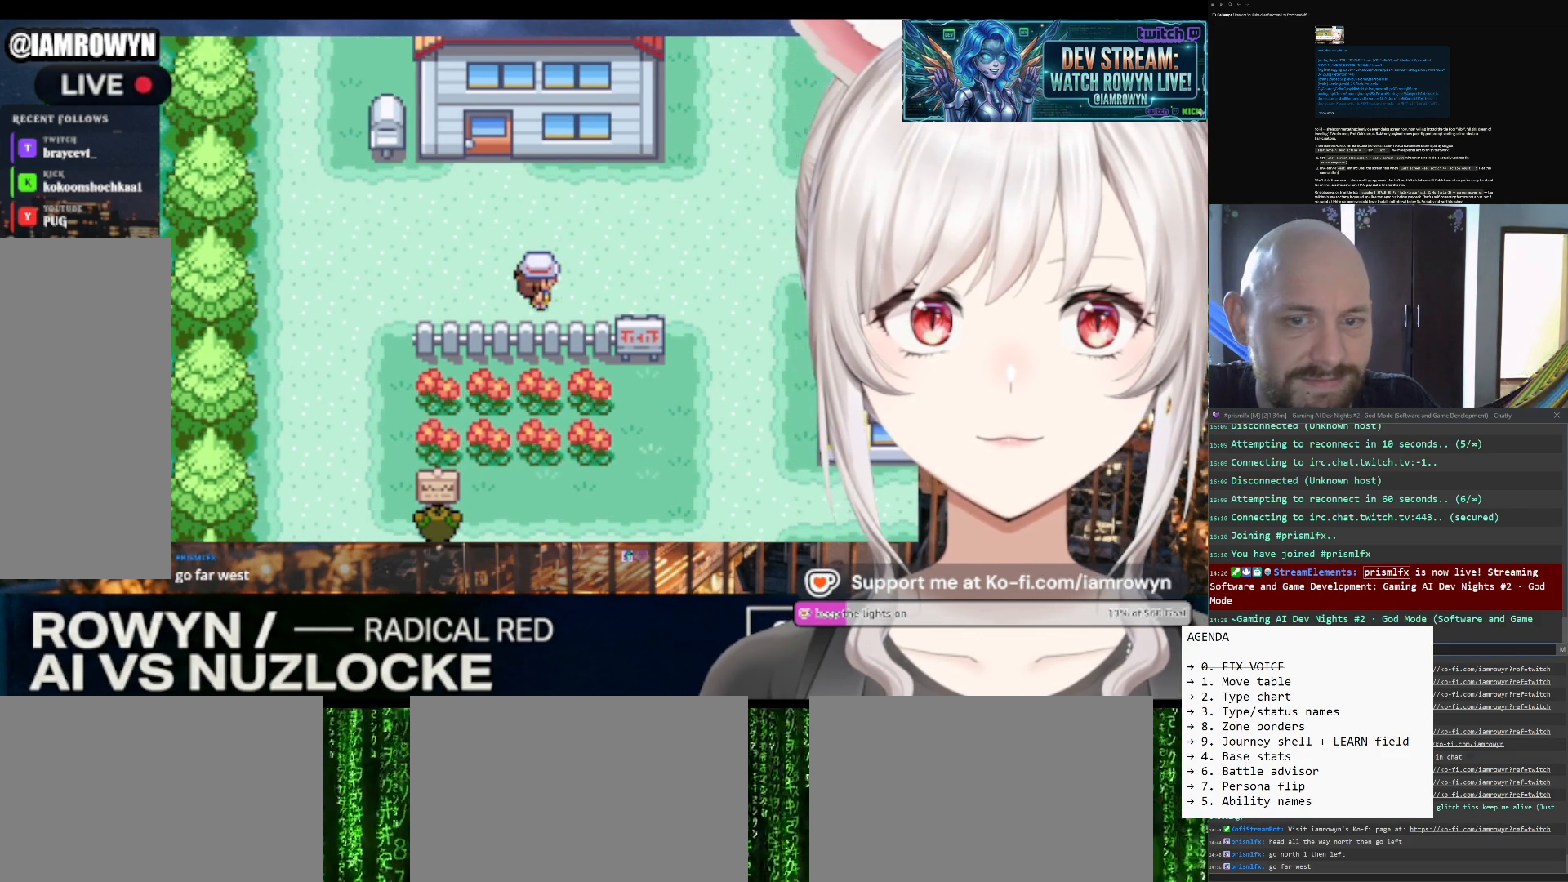
{"buttons": ["DPAD_RIGHT"], "events": []}
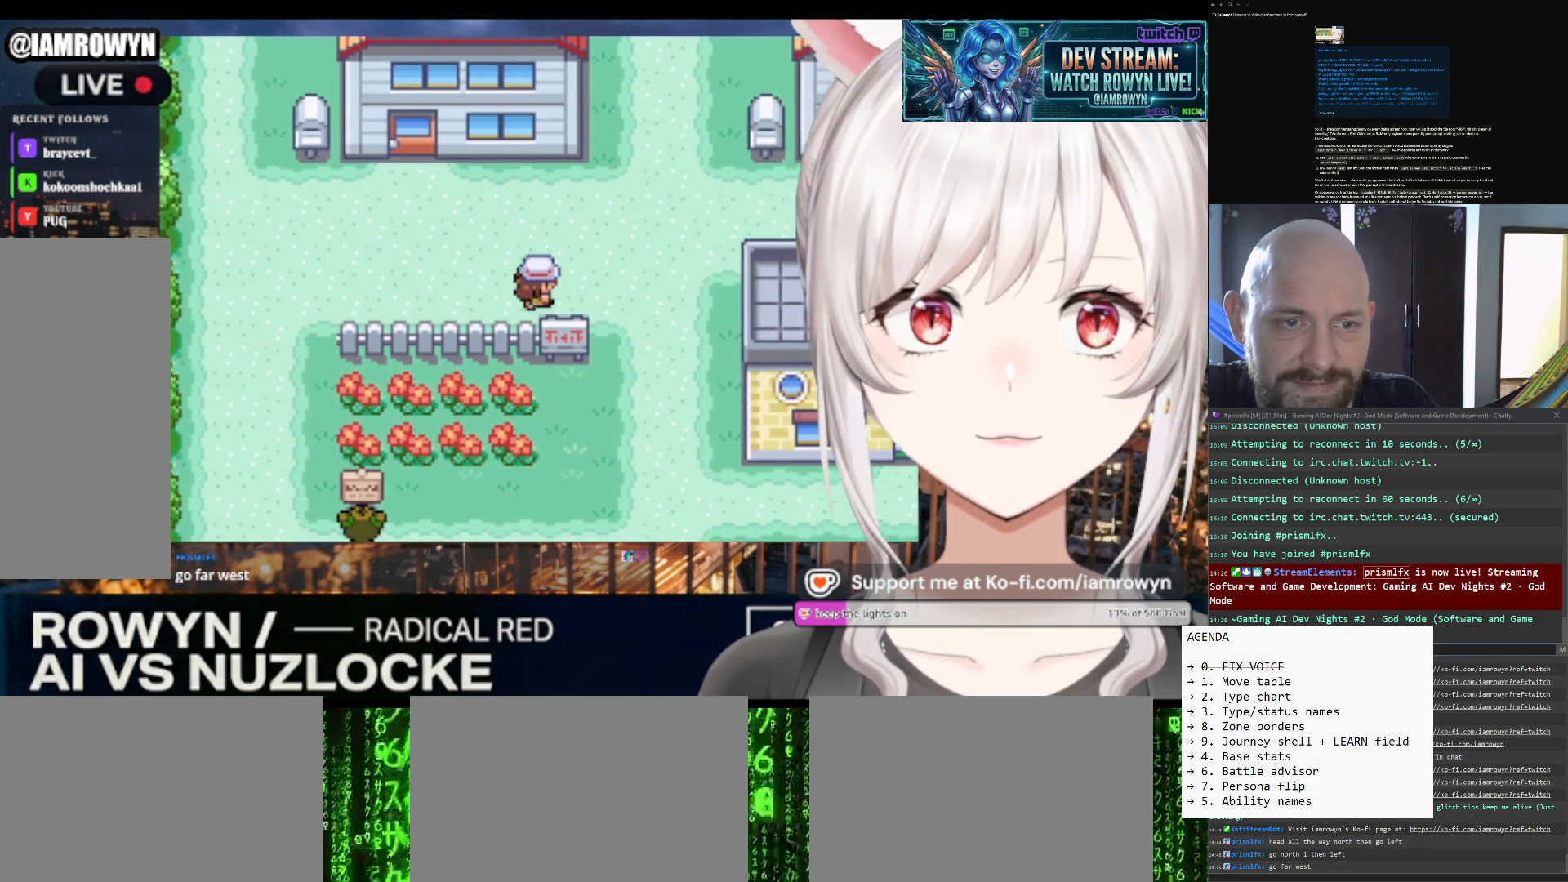
{"buttons": ["DPAD_RIGHT"], "events": []}
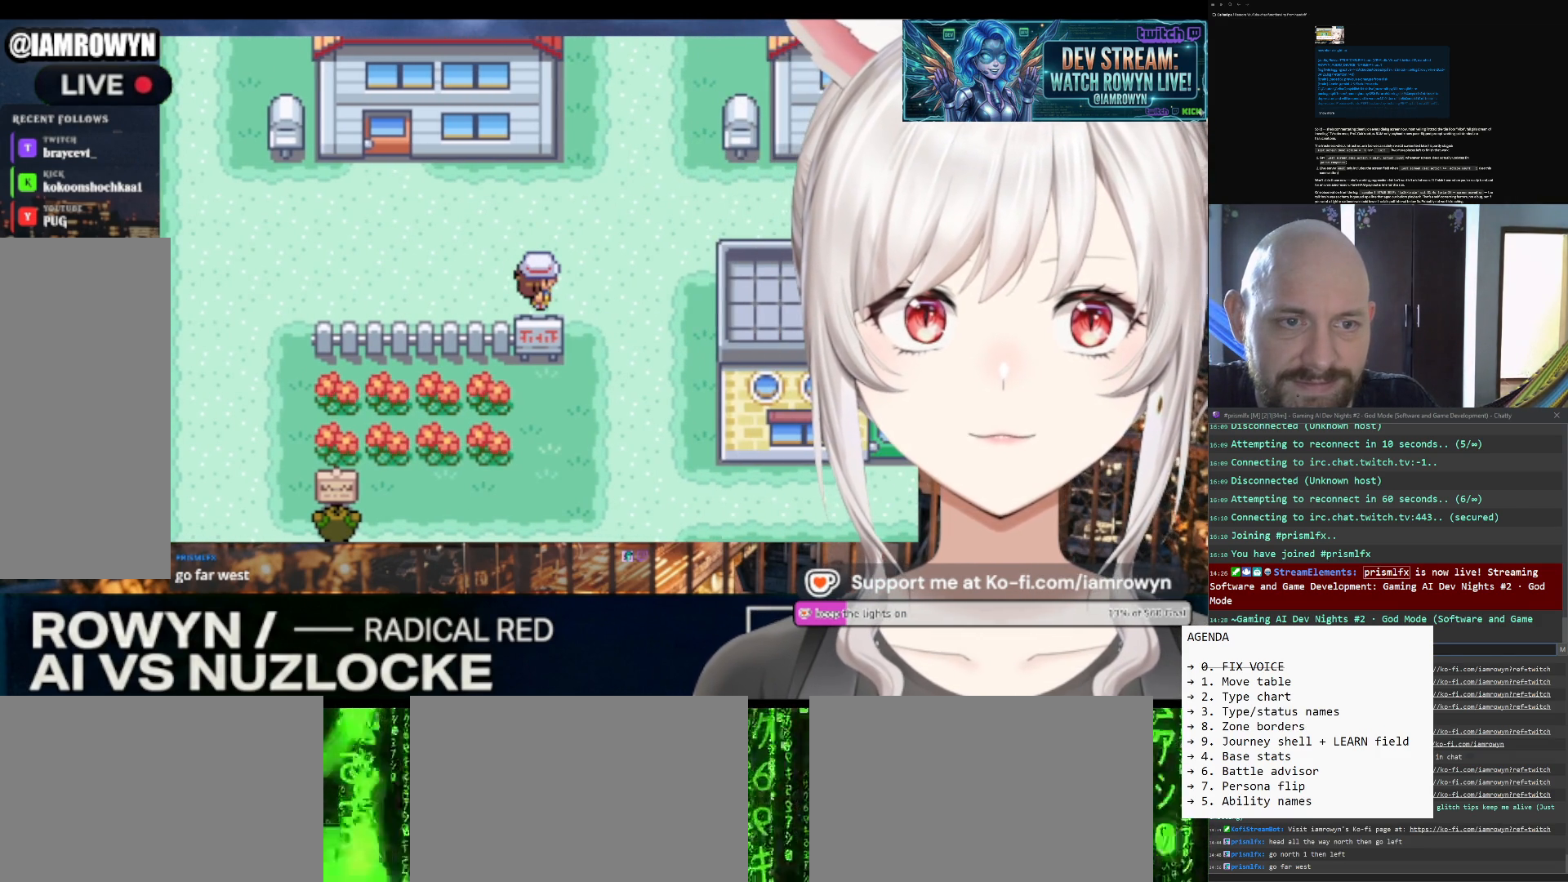
{"buttons": ["DPAD_RIGHT"], "events": []}
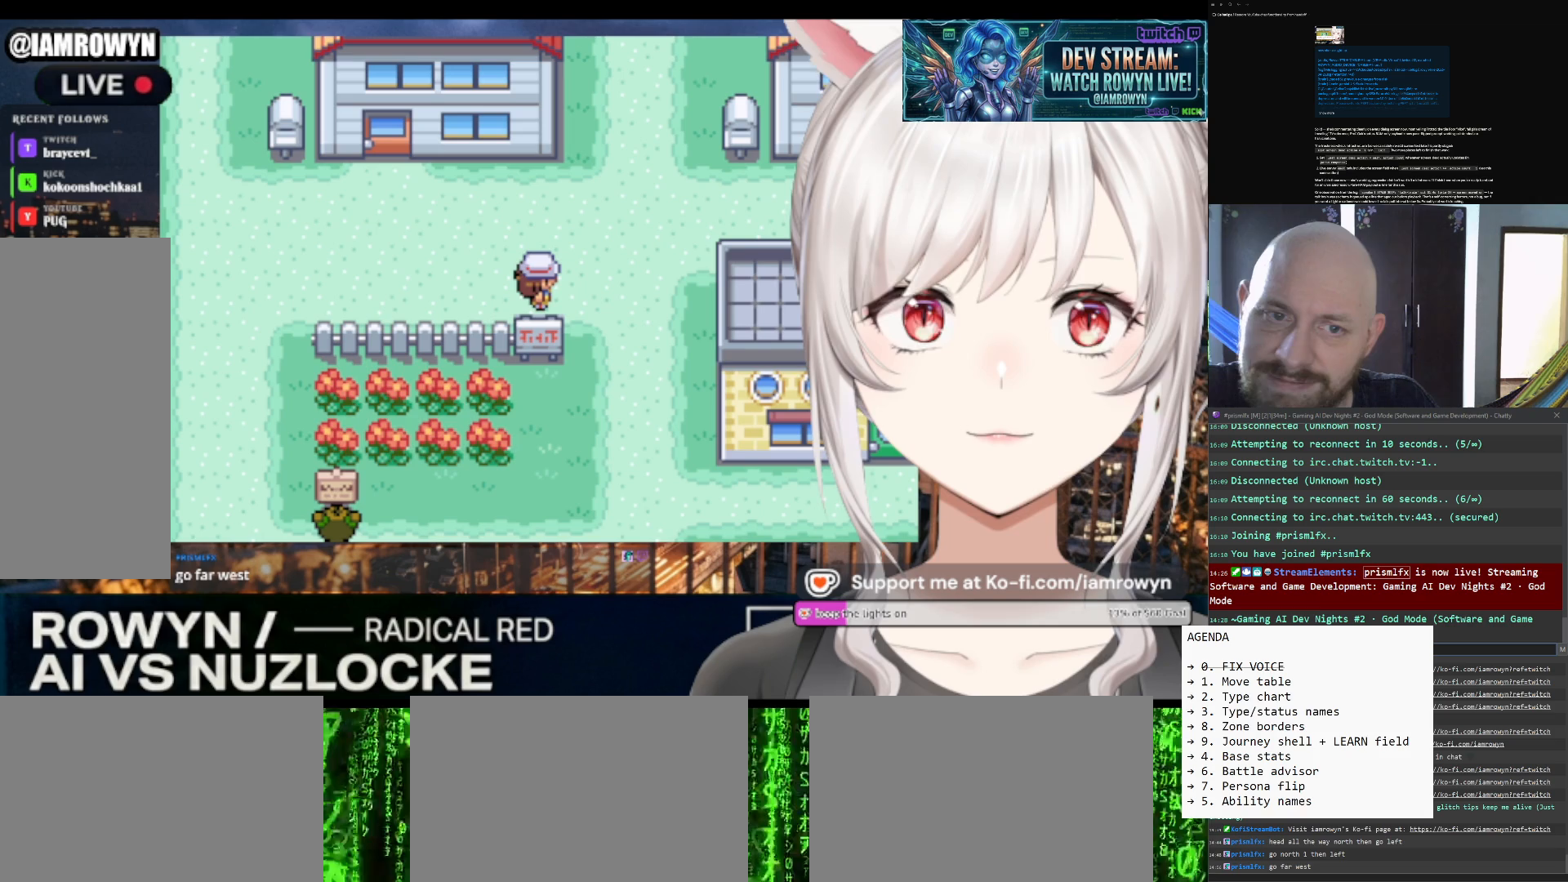
{"buttons": ["DPAD_RIGHT"], "events": []}
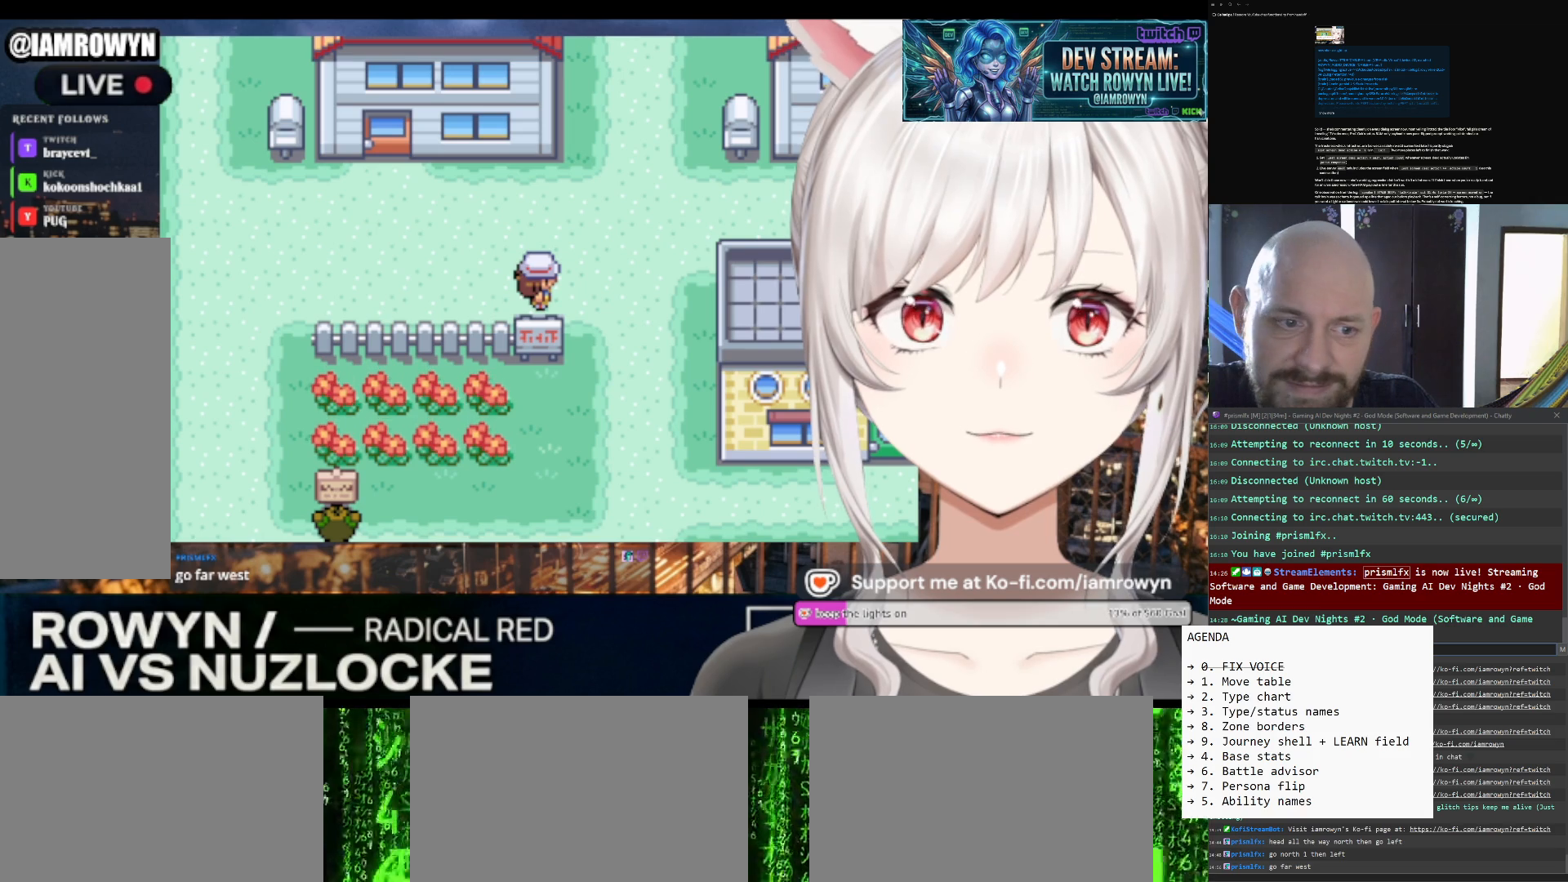
{"buttons": ["DPAD_RIGHT"], "events": []}
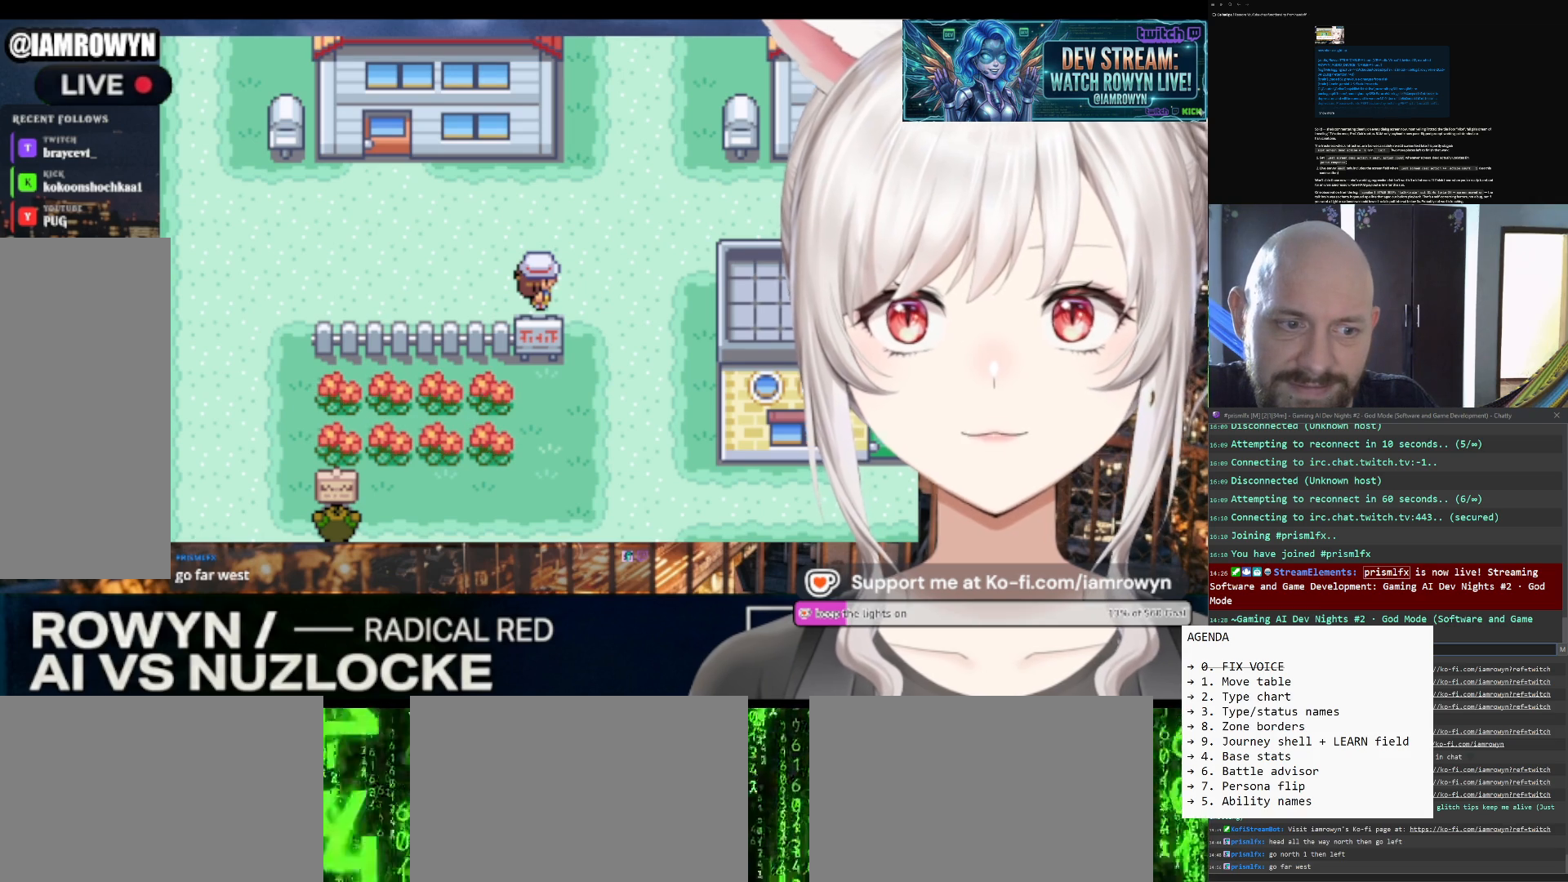
{"buttons": ["DPAD_RIGHT"], "events": []}
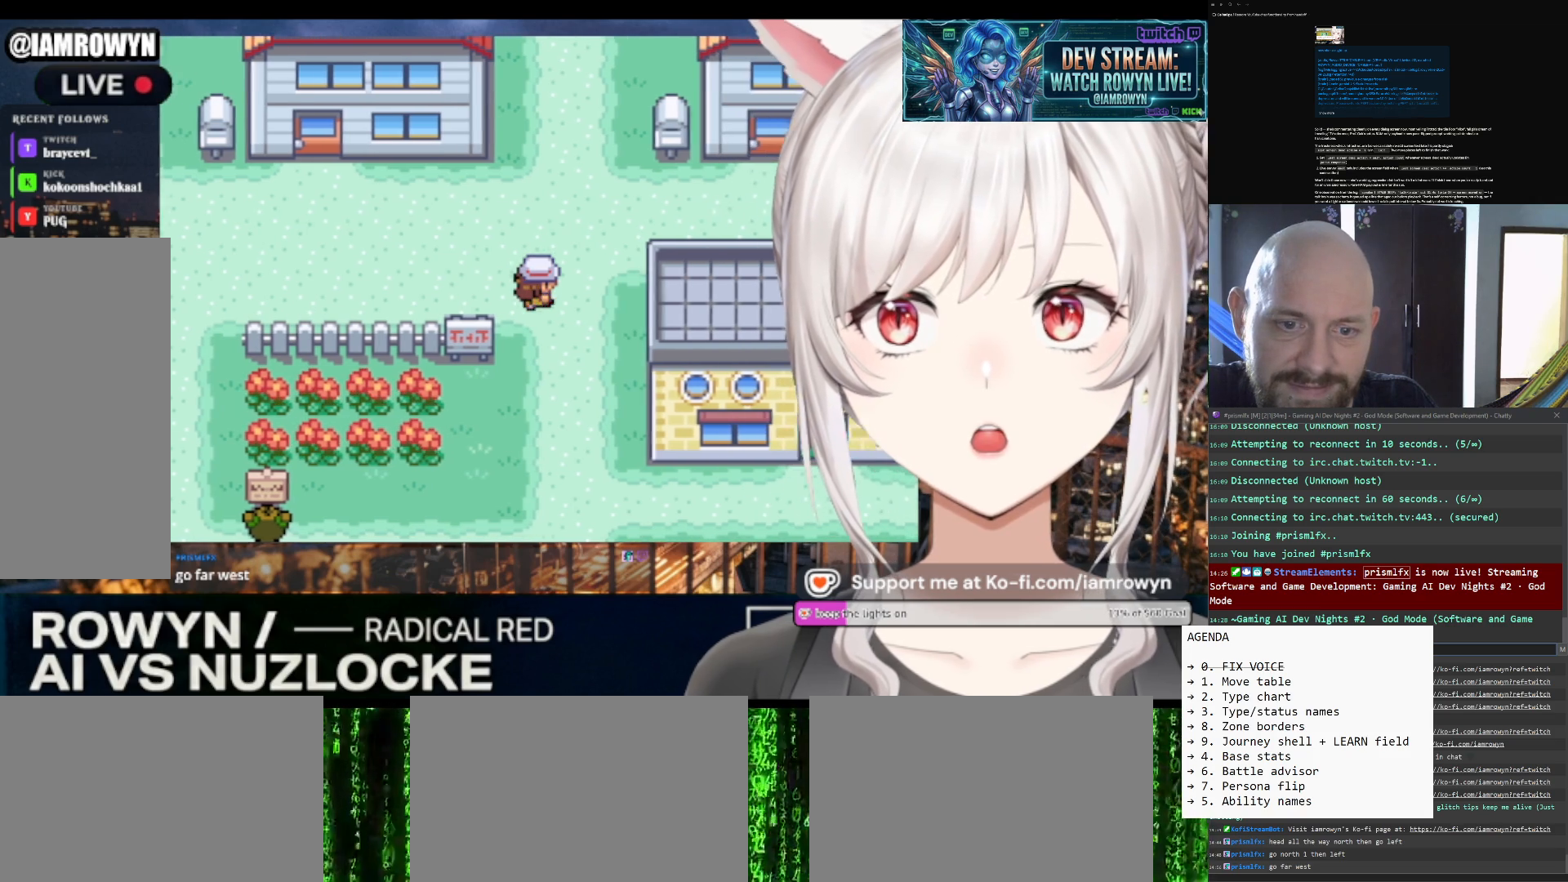
{"buttons": ["DPAD_RIGHT"], "events": []}
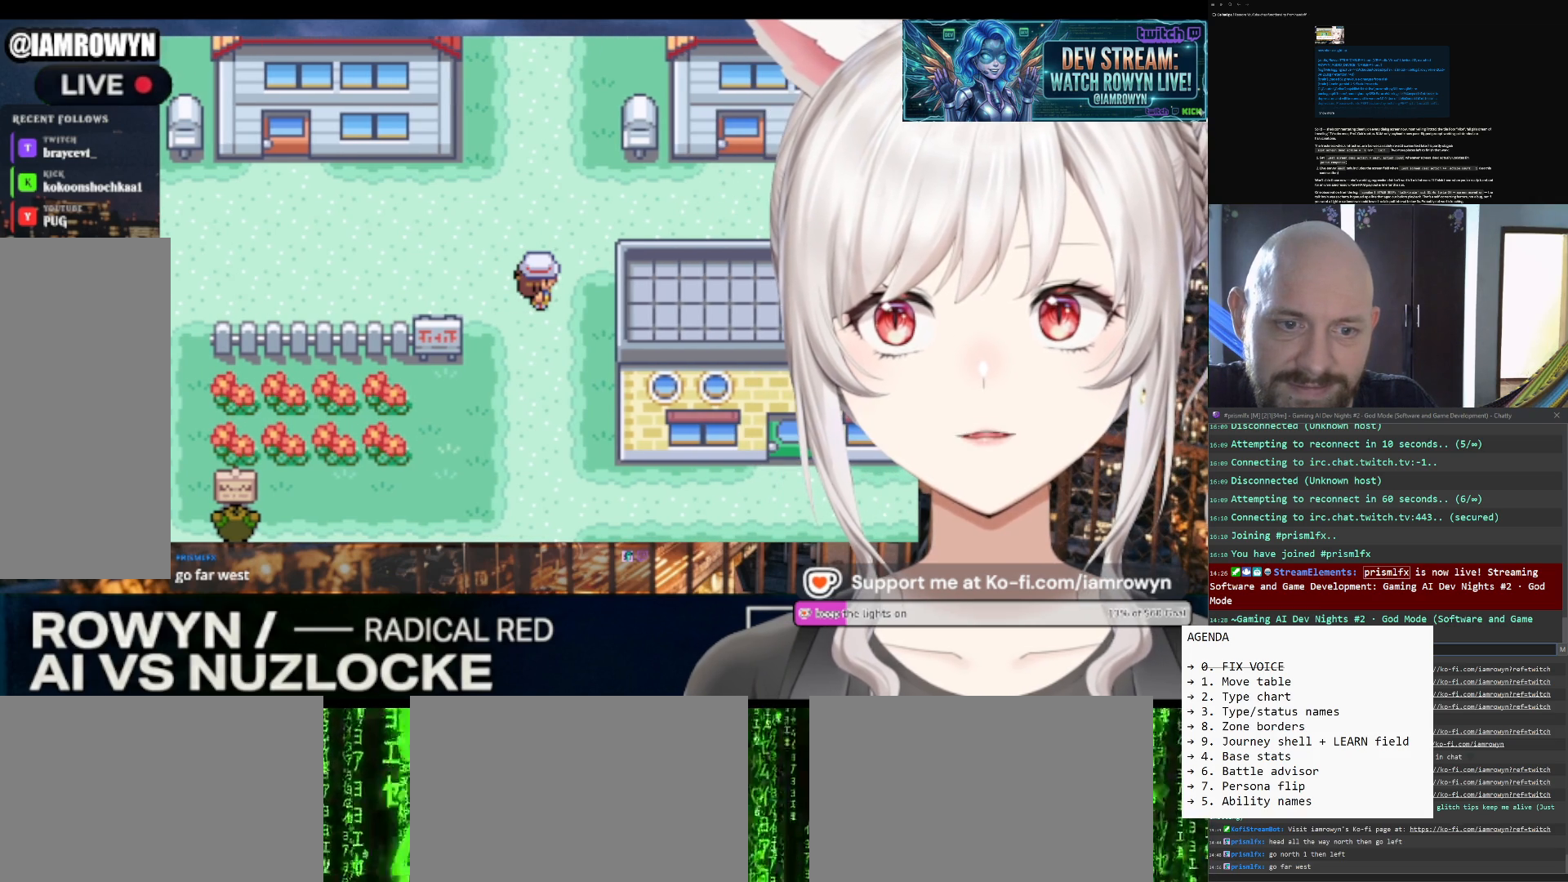
{"buttons": ["DPAD_RIGHT"], "events": []}
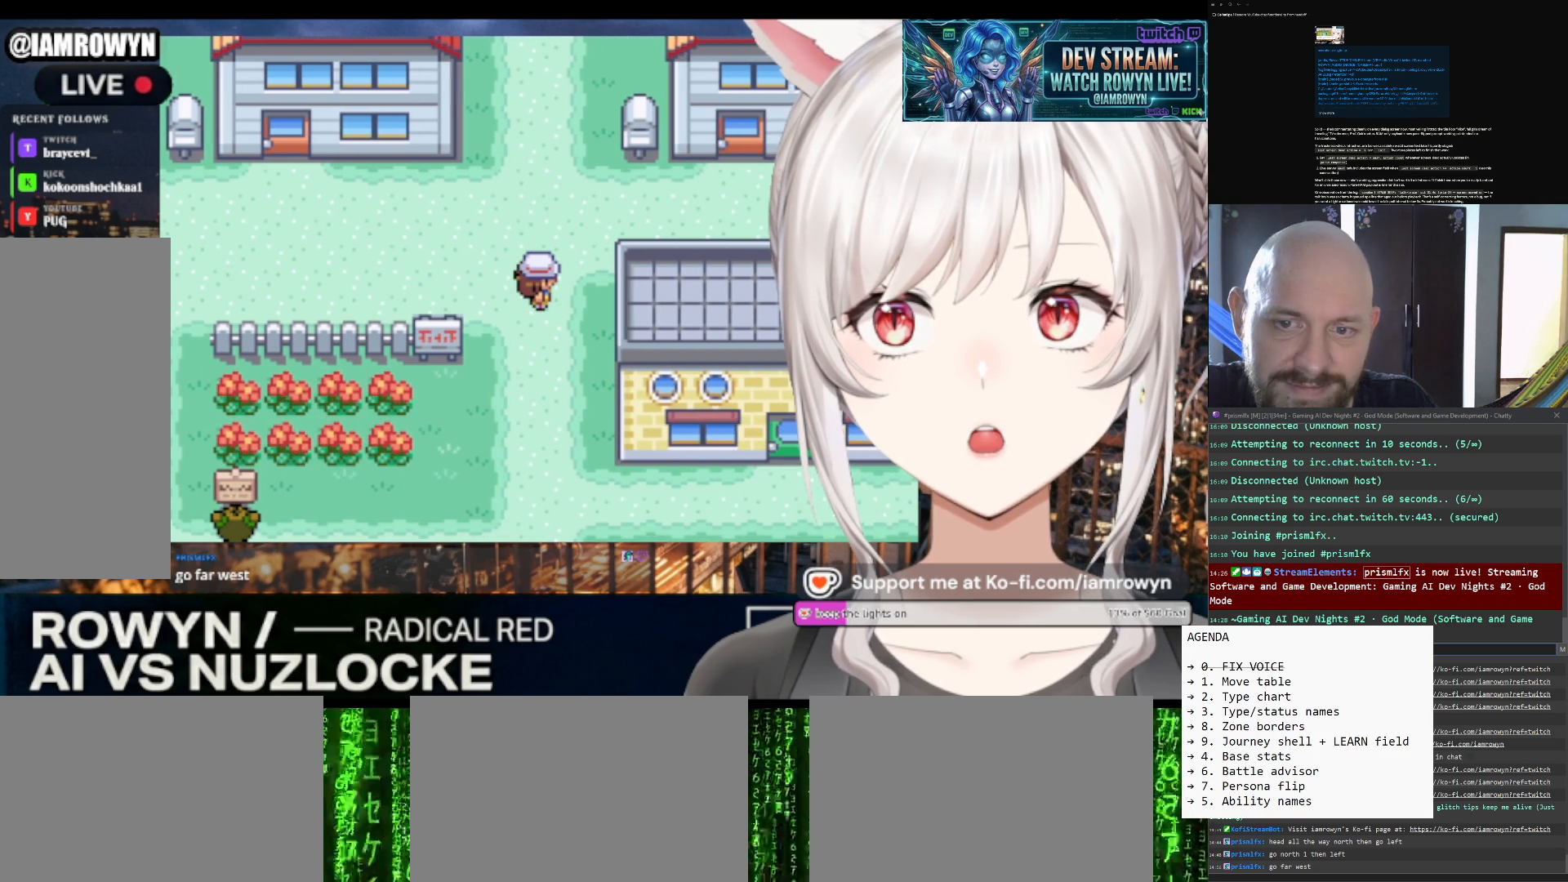
{"buttons": ["DPAD_RIGHT"], "events": []}
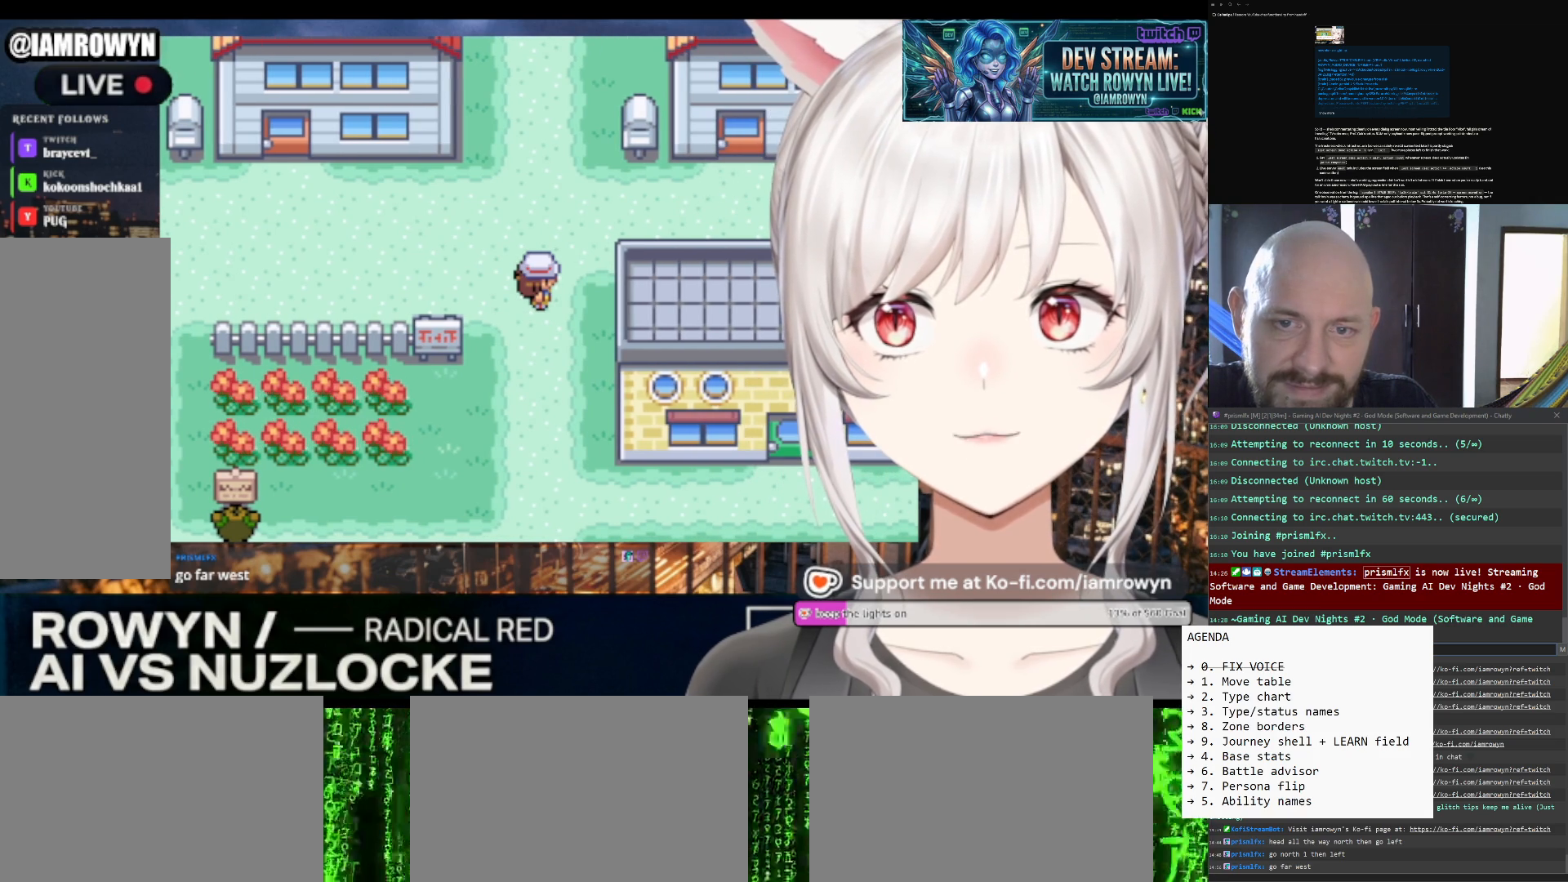
{"buttons": ["DPAD_RIGHT"], "events": []}
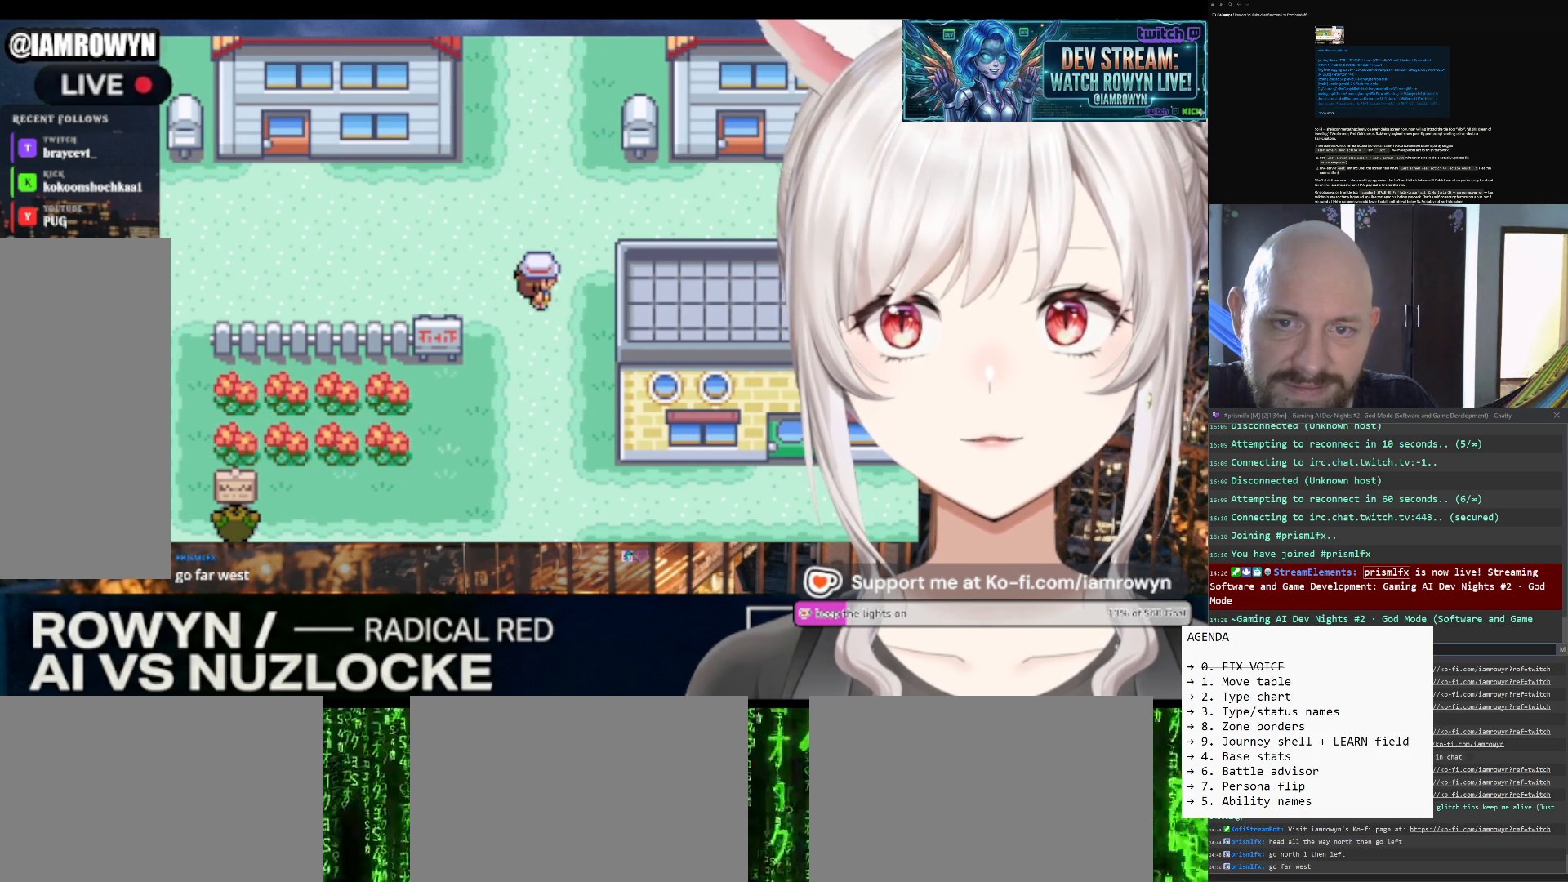
{"buttons": ["DPAD_RIGHT"], "events": []}
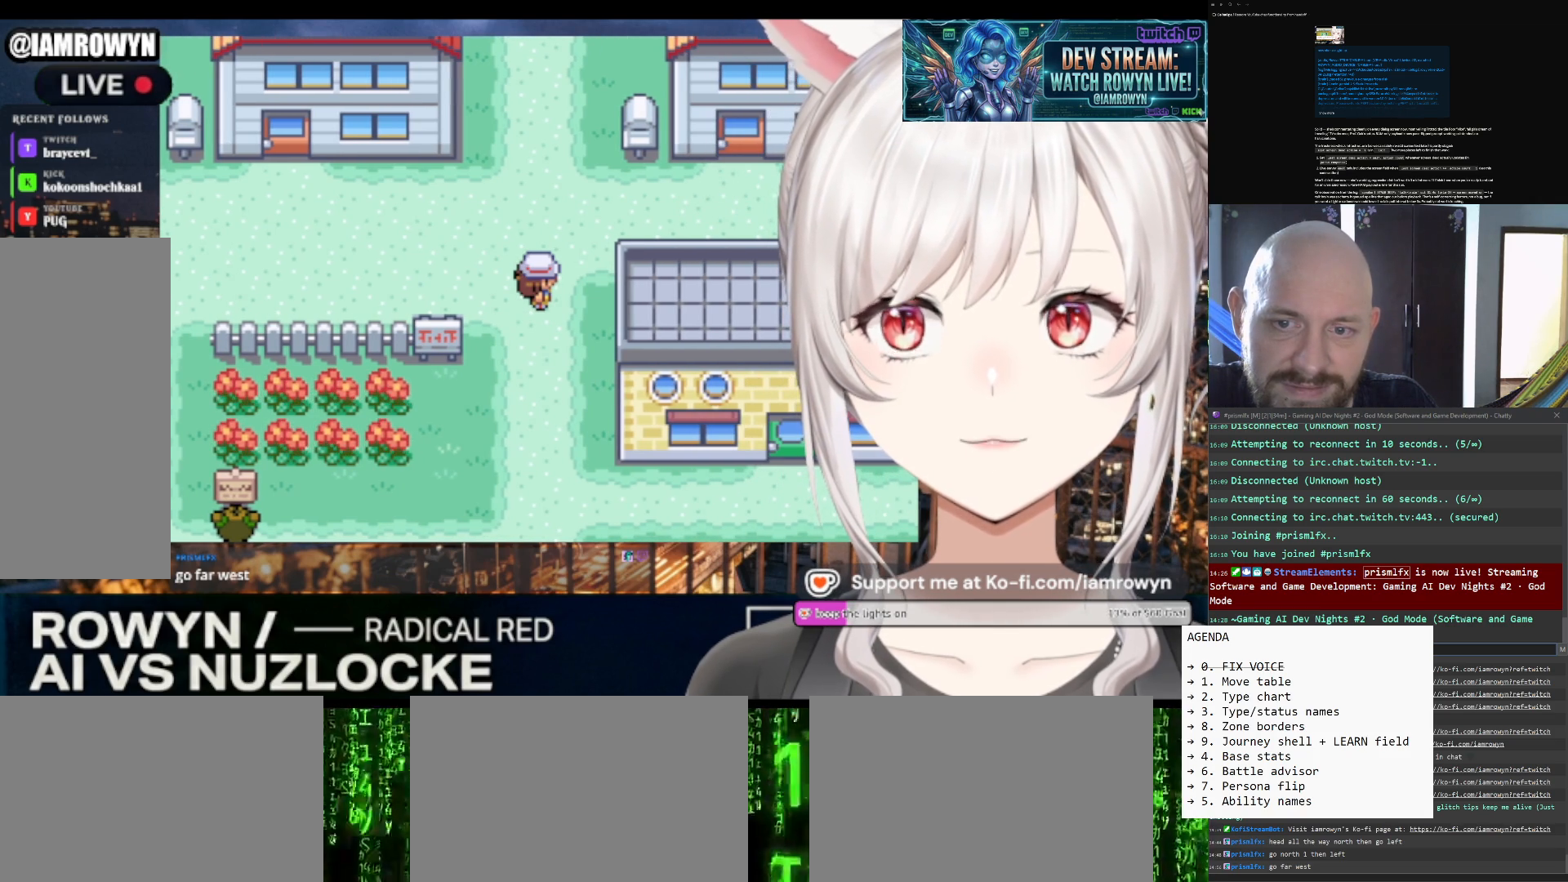
{"buttons": ["DPAD_RIGHT"], "events": []}
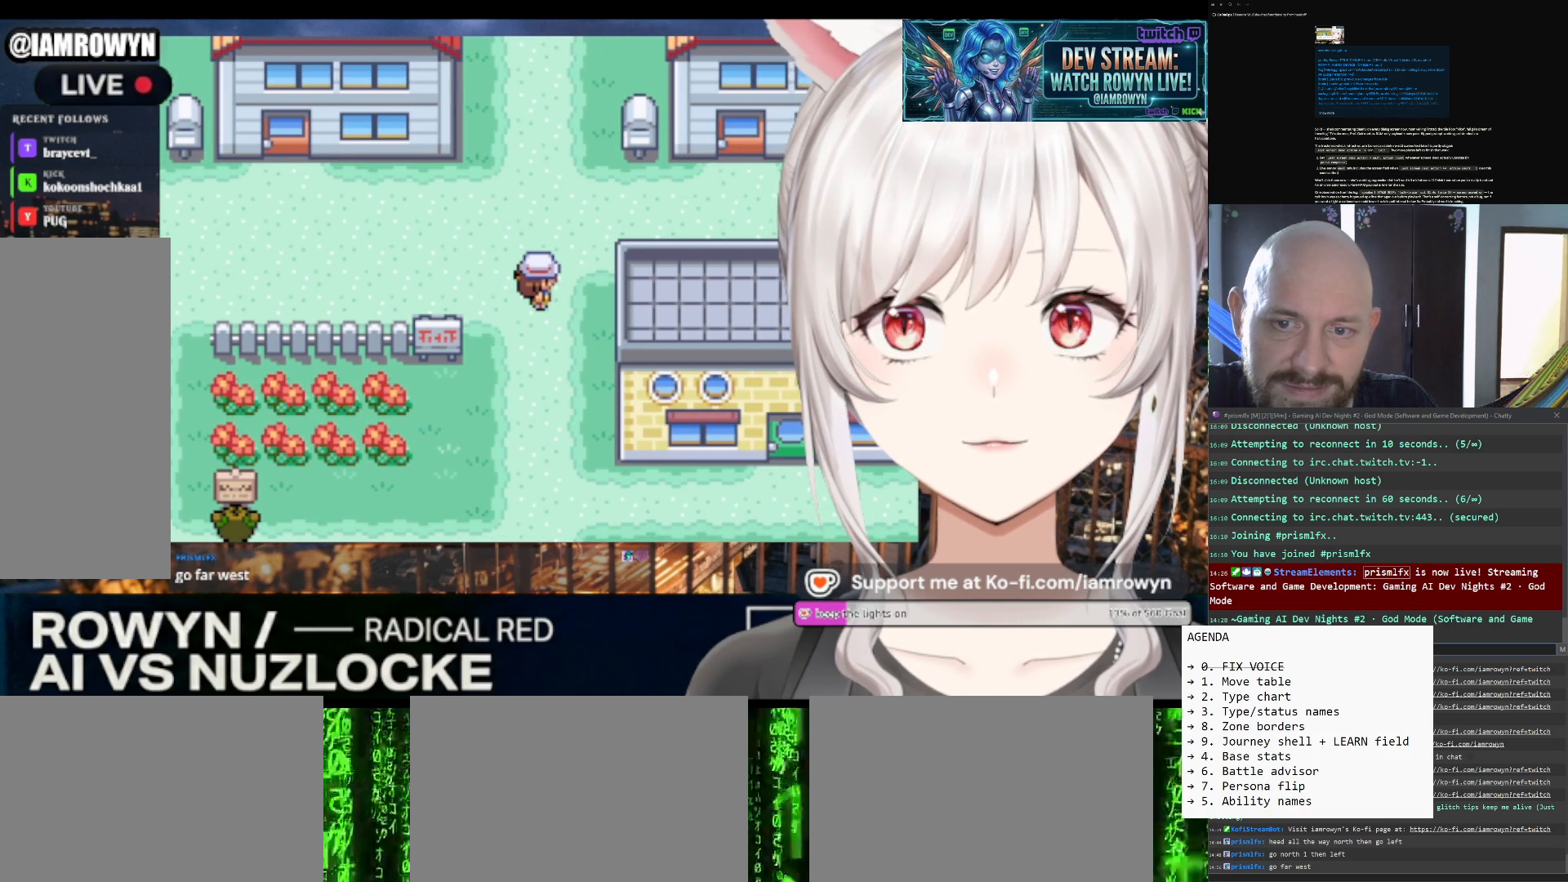
{"buttons": ["DPAD_RIGHT"], "events": []}